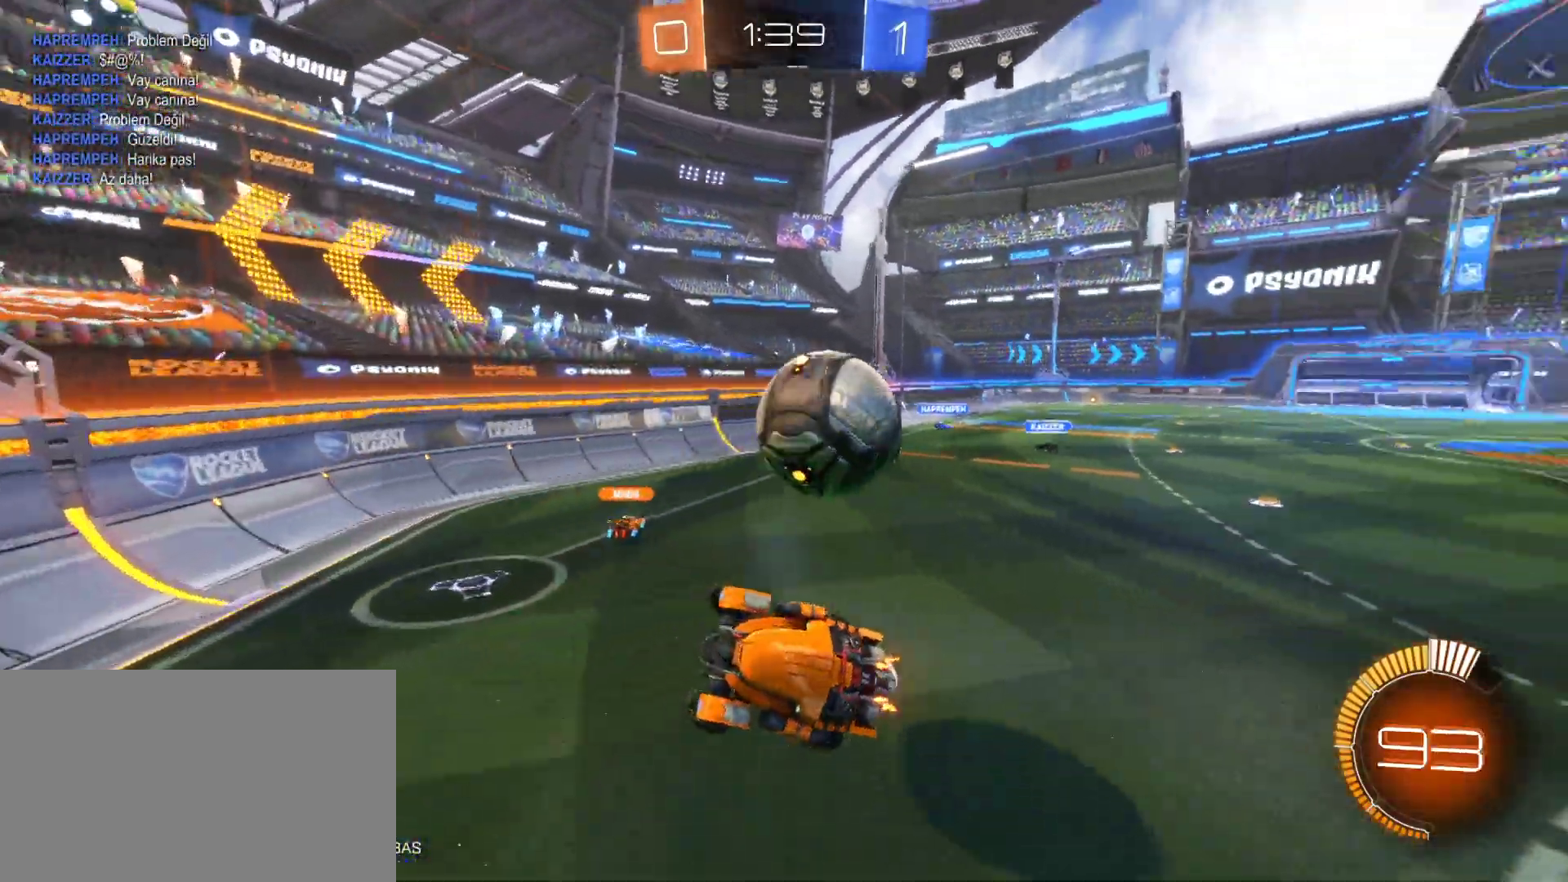
Gameplay with keyboard and mouse; each line is a JSON object with the keys and mouse buttons held at the frame after it. "events" lists presses ("down") and releases ("up") of "1", "2", "3", "4", "5", "a", "alt", "c", "caps_lock", "ctrl", "d", "e", "f", "g", "q", "r", "s", "shift", "space", "t", "tab", "v", "w", "x", "z", "mouse_left", "mouse_wheel" and "mouse_right" between this image and that frame as [ms after this image, input, new state], when the widget could be followed in between. "mouse_left", "mouse_wheel", "mouse_right" = the "left", "wheel", "right" buttons of the "mouse" list. No other keys are recorded. "wheel" means that the mouse wheel is clicked or scrolled. "mouse_move" is the direction in which the mouse moves at that frame (one of eight, or "still"), when it could be read.
{"keys": [], "mouse": [], "mouse_move": "still", "events": [[150, "w", "up"], [200, "d", "up"], [250, "d", "down"], [400, "d", "up"]]}
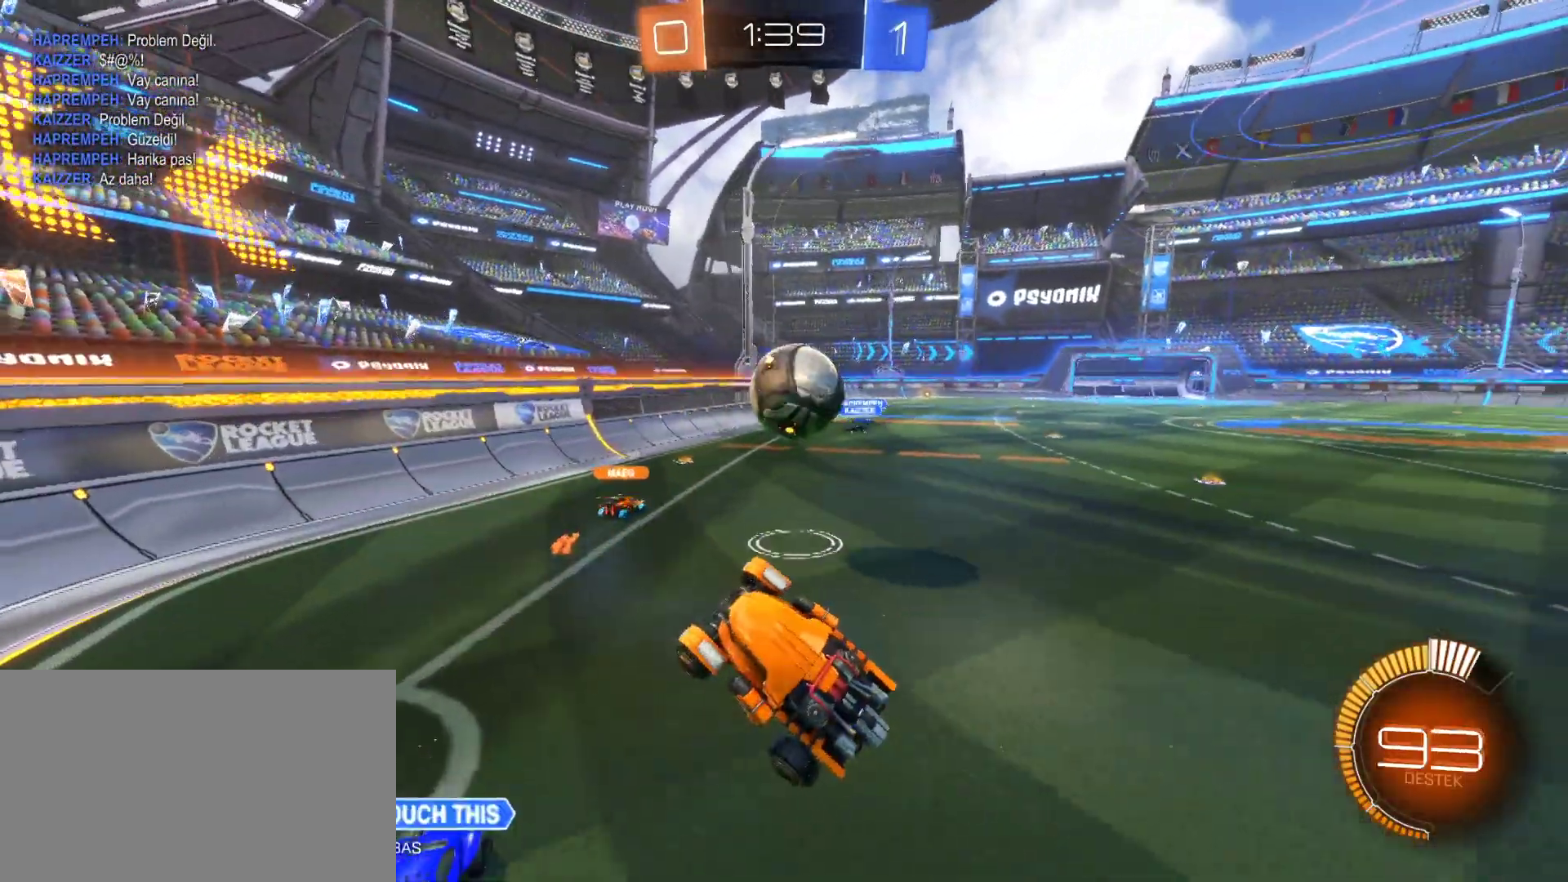
{"keys": ["d", "w"], "mouse": [], "mouse_move": "still", "events": [[267, "d", "down"], [267, "w", "down"]]}
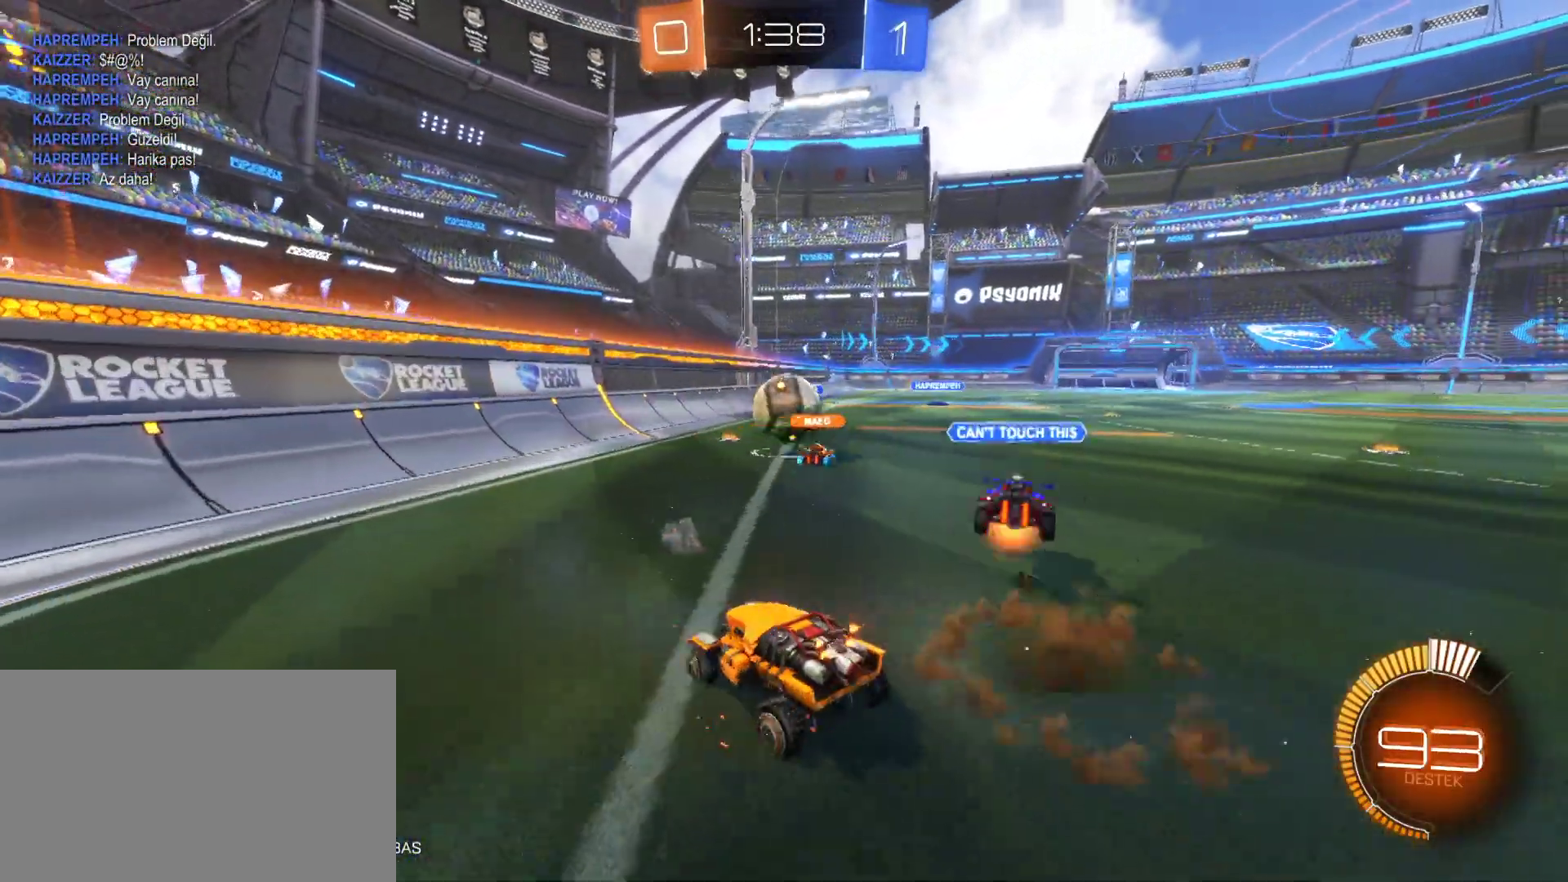
{"keys": ["a"], "mouse": ["left"], "mouse_move": "still", "events": [[150, "d", "up"], [183, "mouse_left", "down"], [283, "d", "down"], [333, "d", "up"], [383, "a", "down"], [383, "mouse_left", "up"], [417, "mouse_left", "down"], [467, "w", "up"]]}
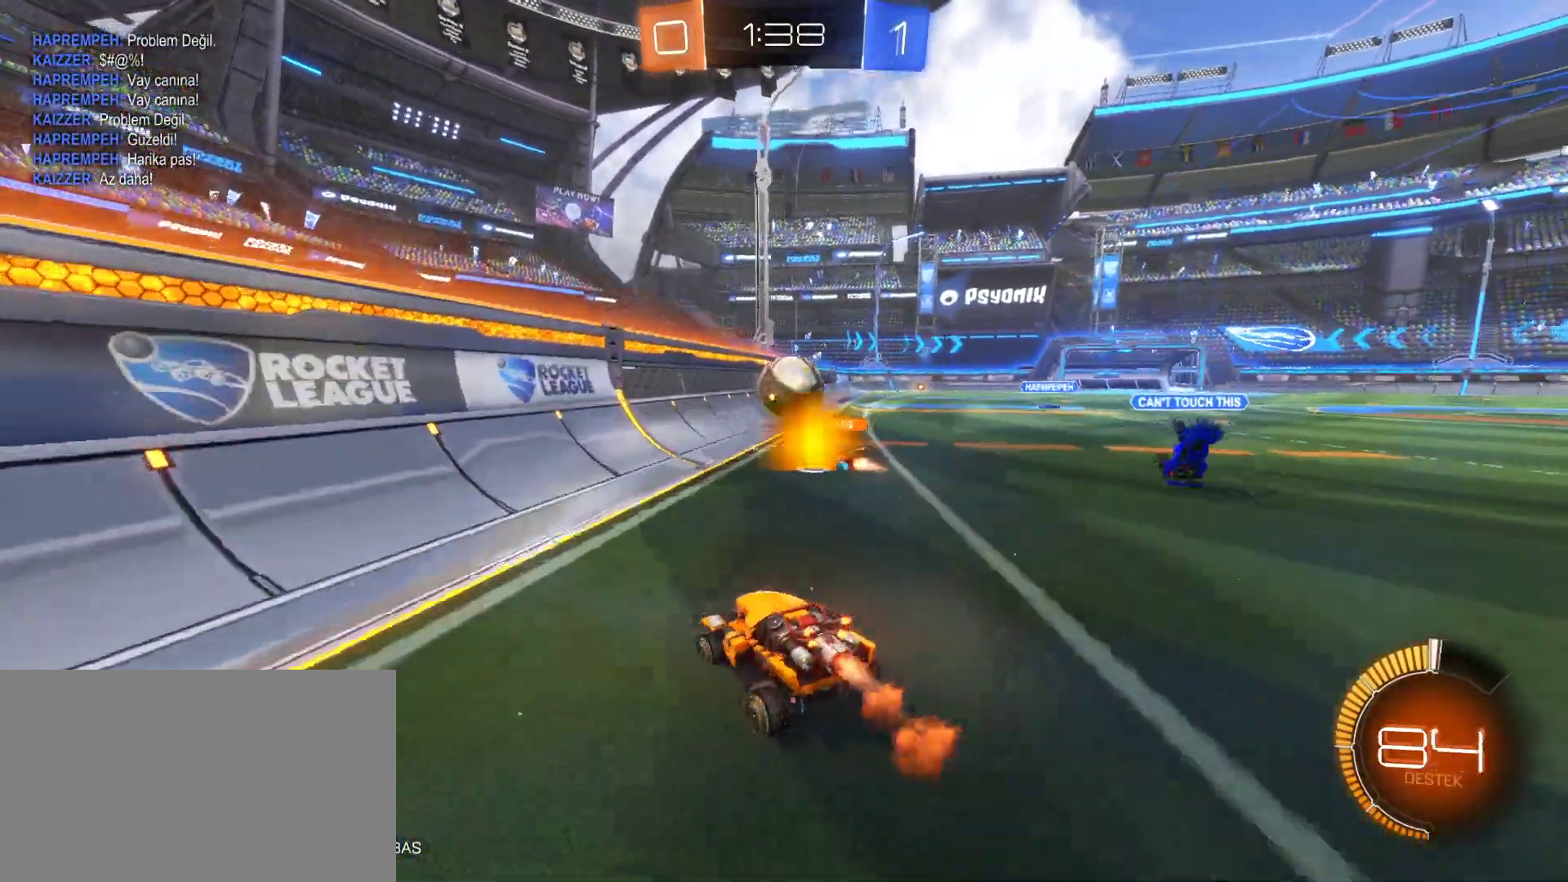
{"keys": ["a", "w"], "mouse": [], "mouse_move": "still", "events": [[67, "mouse_left", "up"], [150, "w", "down"]]}
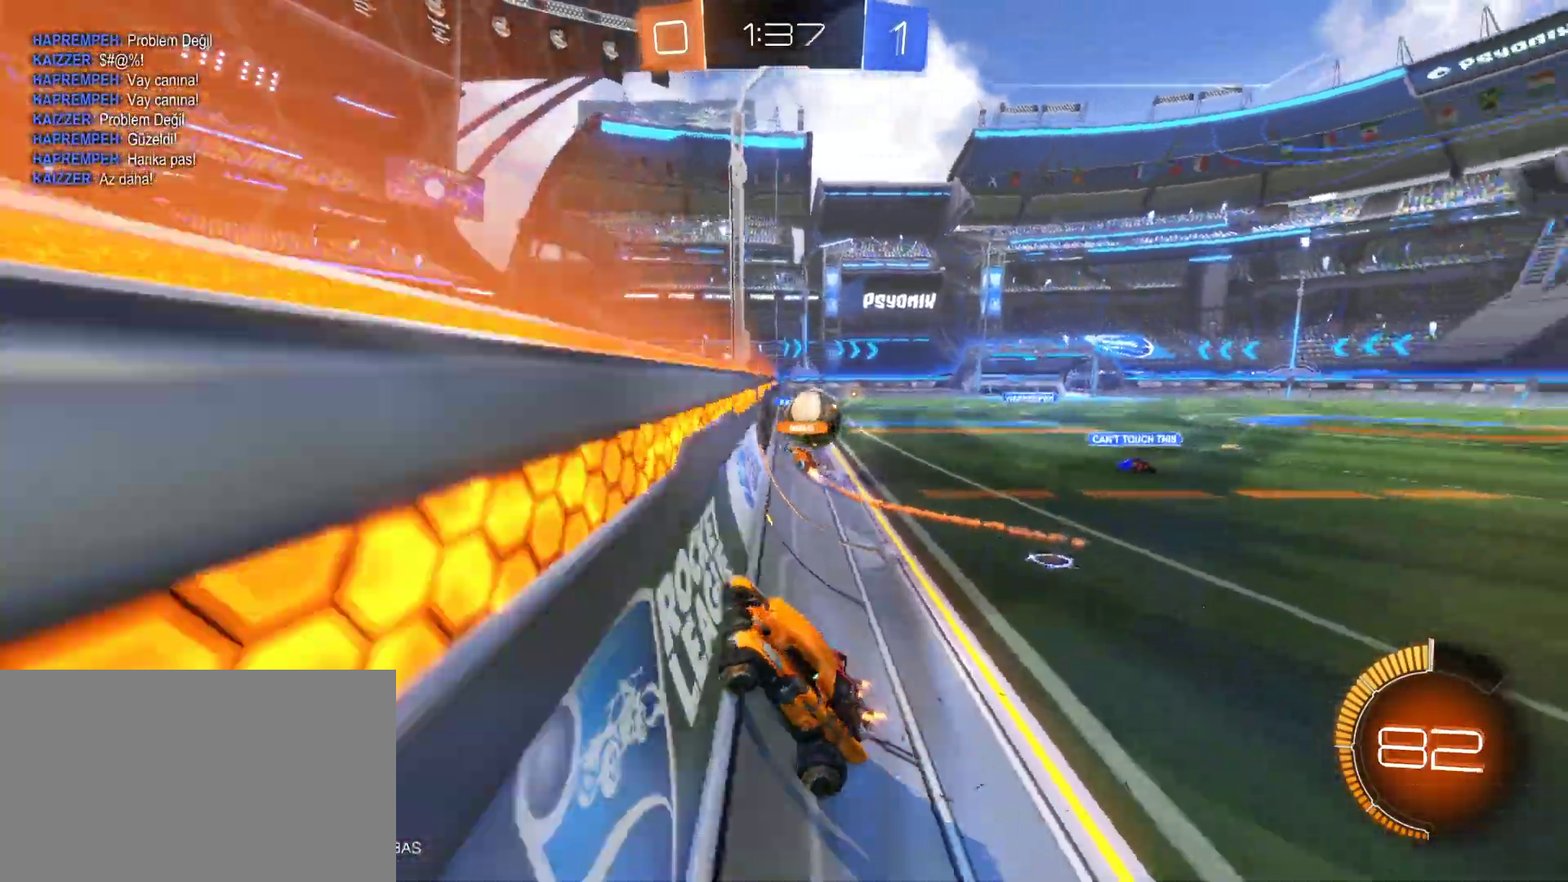
{"keys": ["a", "w"], "mouse": [], "mouse_move": "still", "events": [[367, "shift", "down"], [450, "shift", "up"]]}
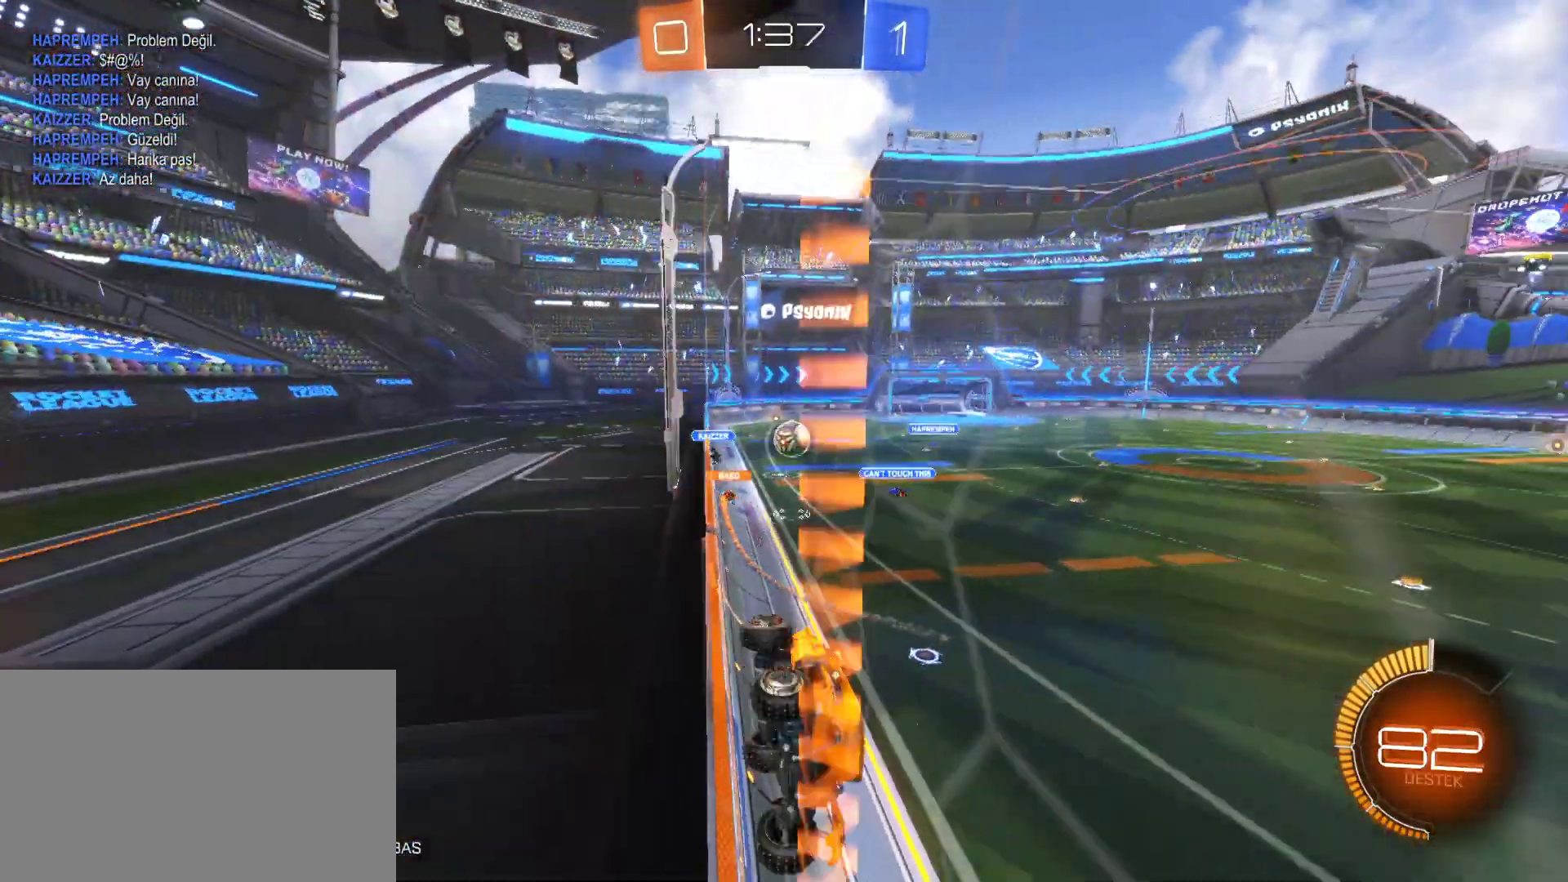
{"keys": ["a", "w"], "mouse": [], "mouse_move": "still", "events": [[333, "shift", "down"], [467, "shift", "up"]]}
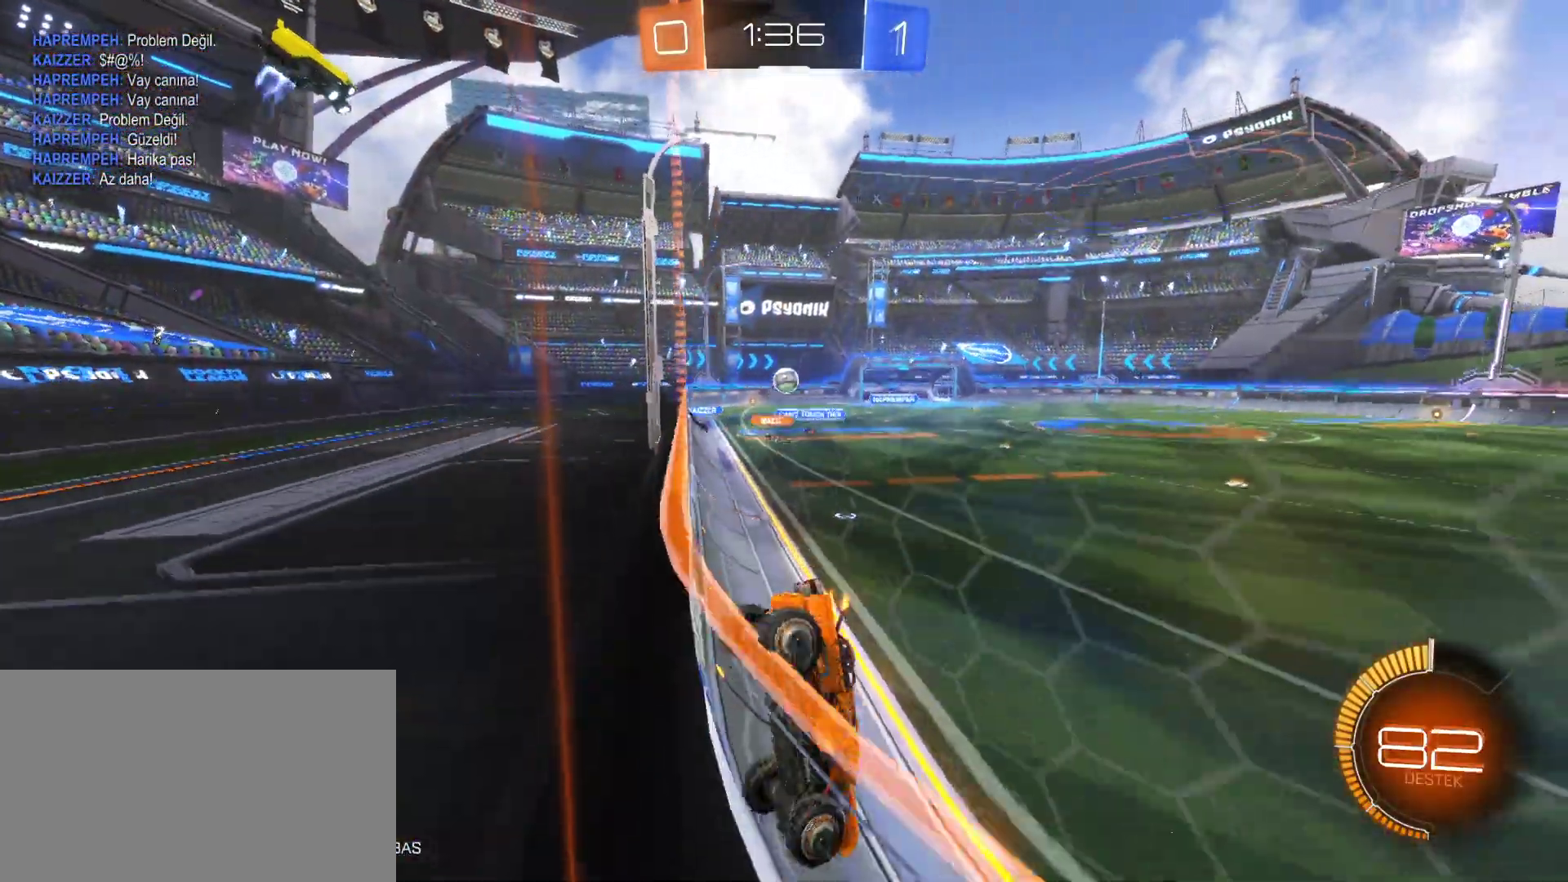
{"keys": ["a", "w"], "mouse": [], "mouse_move": "still", "events": []}
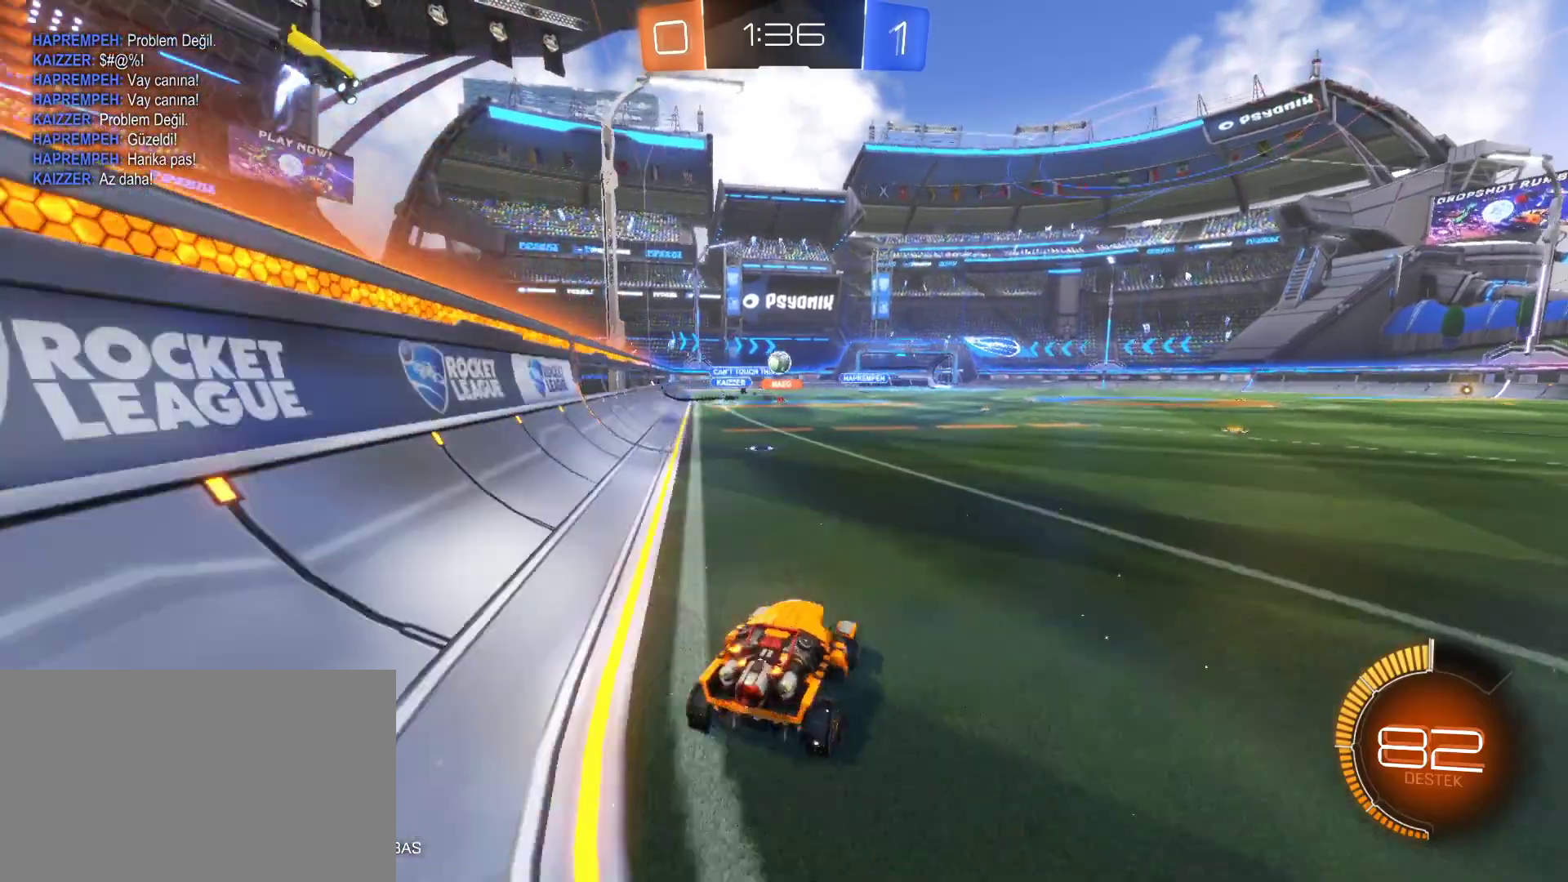
{"keys": ["w"], "mouse": [], "mouse_move": "still", "events": [[133, "a", "up"], [167, "mouse_right", "down"], [217, "mouse_right", "up"], [317, "mouse_right", "down"], [500, "mouse_right", "up"]]}
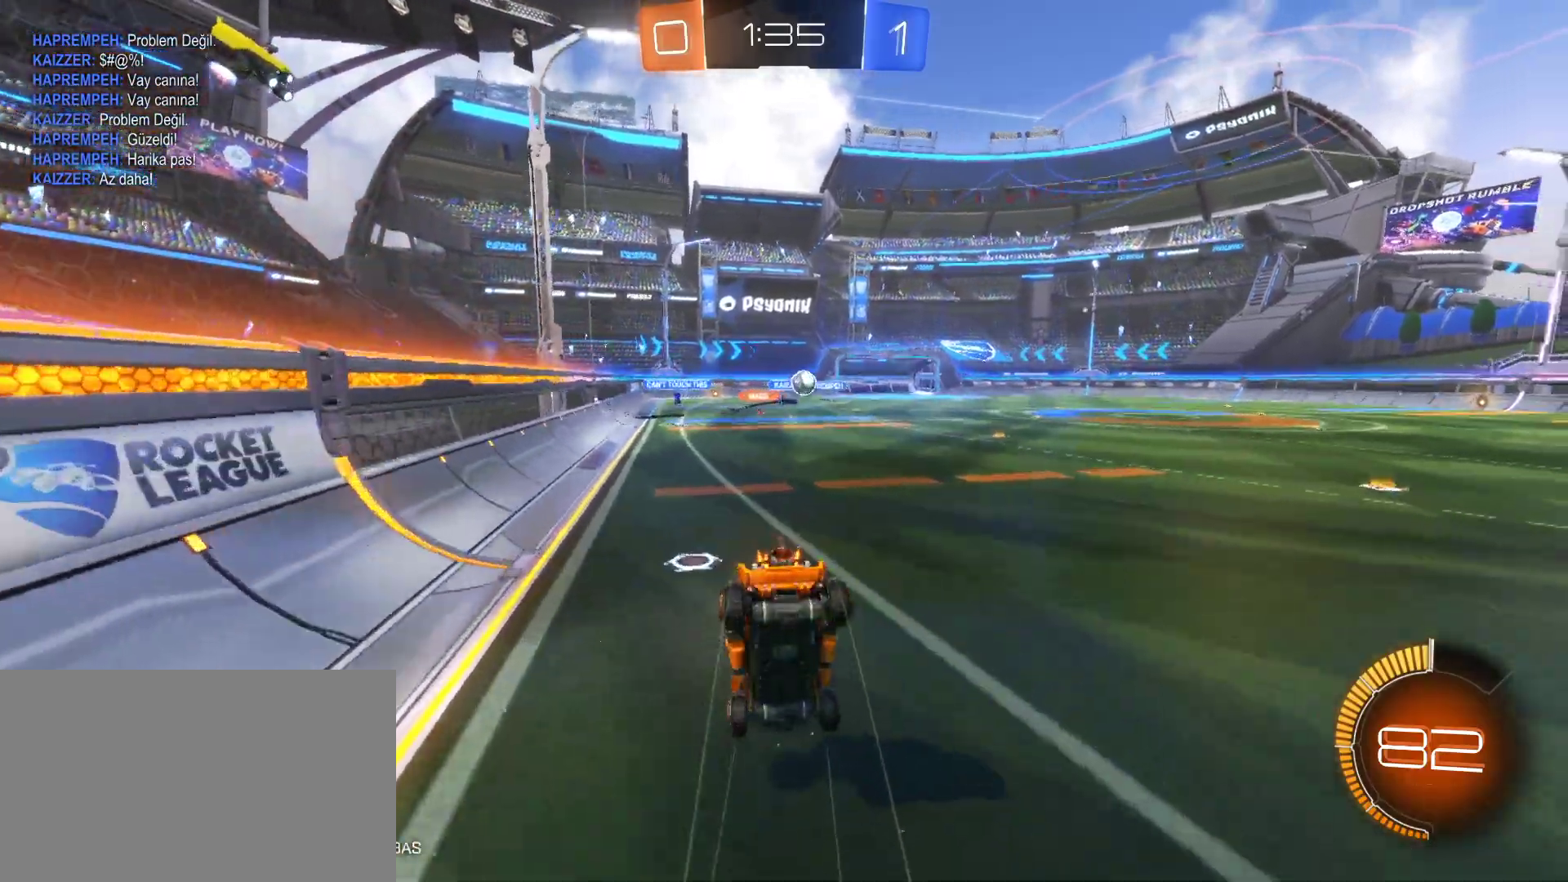
{"keys": [], "mouse": [], "mouse_move": "still", "events": [[233, "d", "down"], [283, "w", "up"], [383, "d", "up"]]}
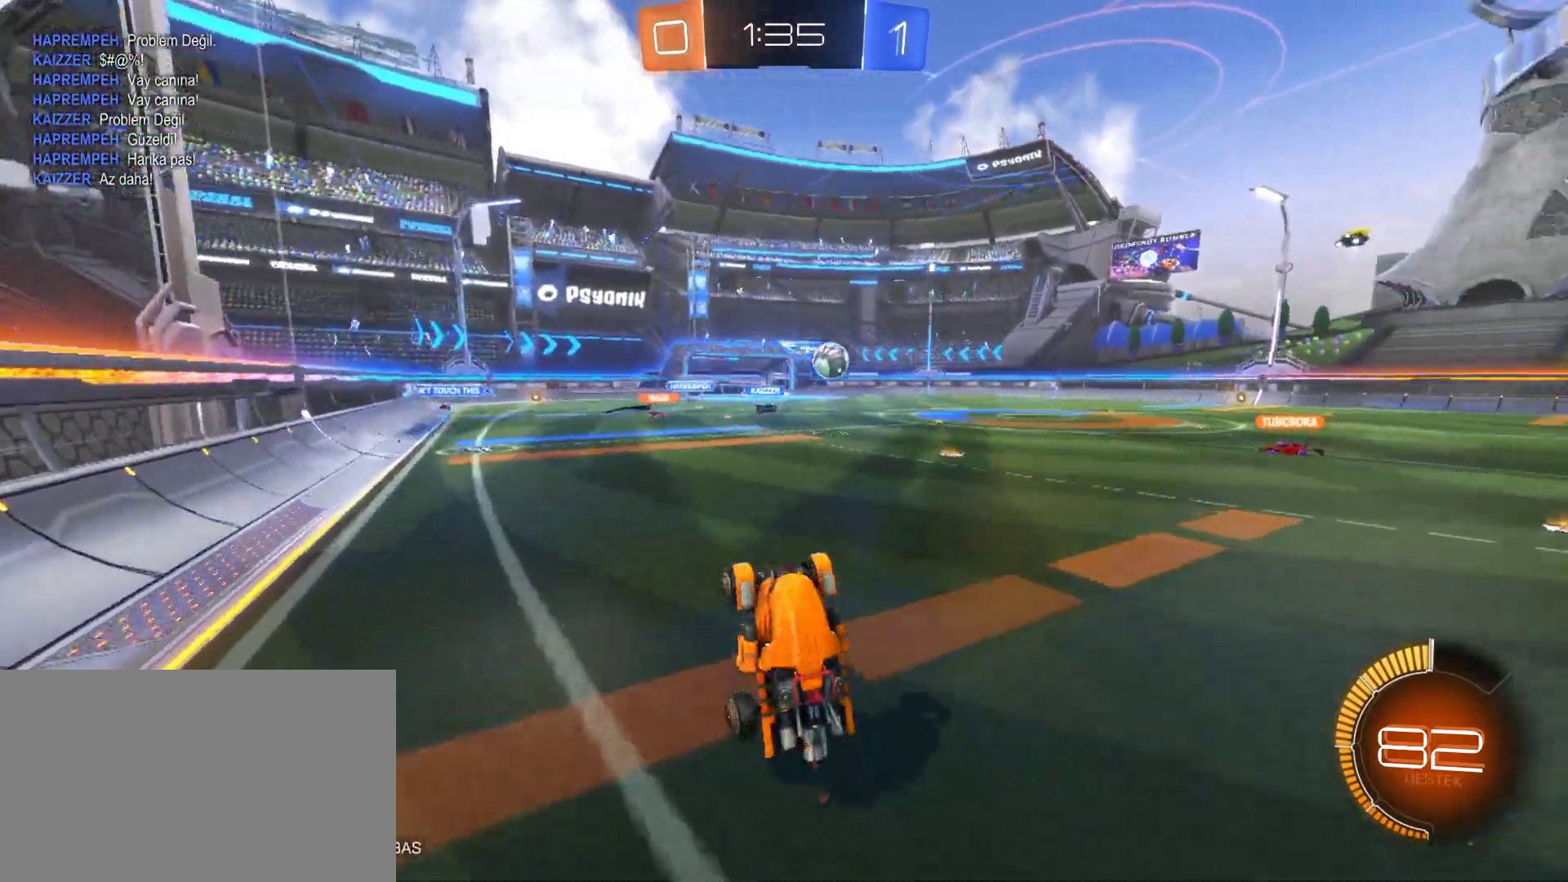
{"keys": ["w"], "mouse": [], "mouse_move": "still", "events": [[17, "d", "down"], [67, "d", "up"], [250, "d", "down"], [433, "d", "up"], [433, "w", "down"]]}
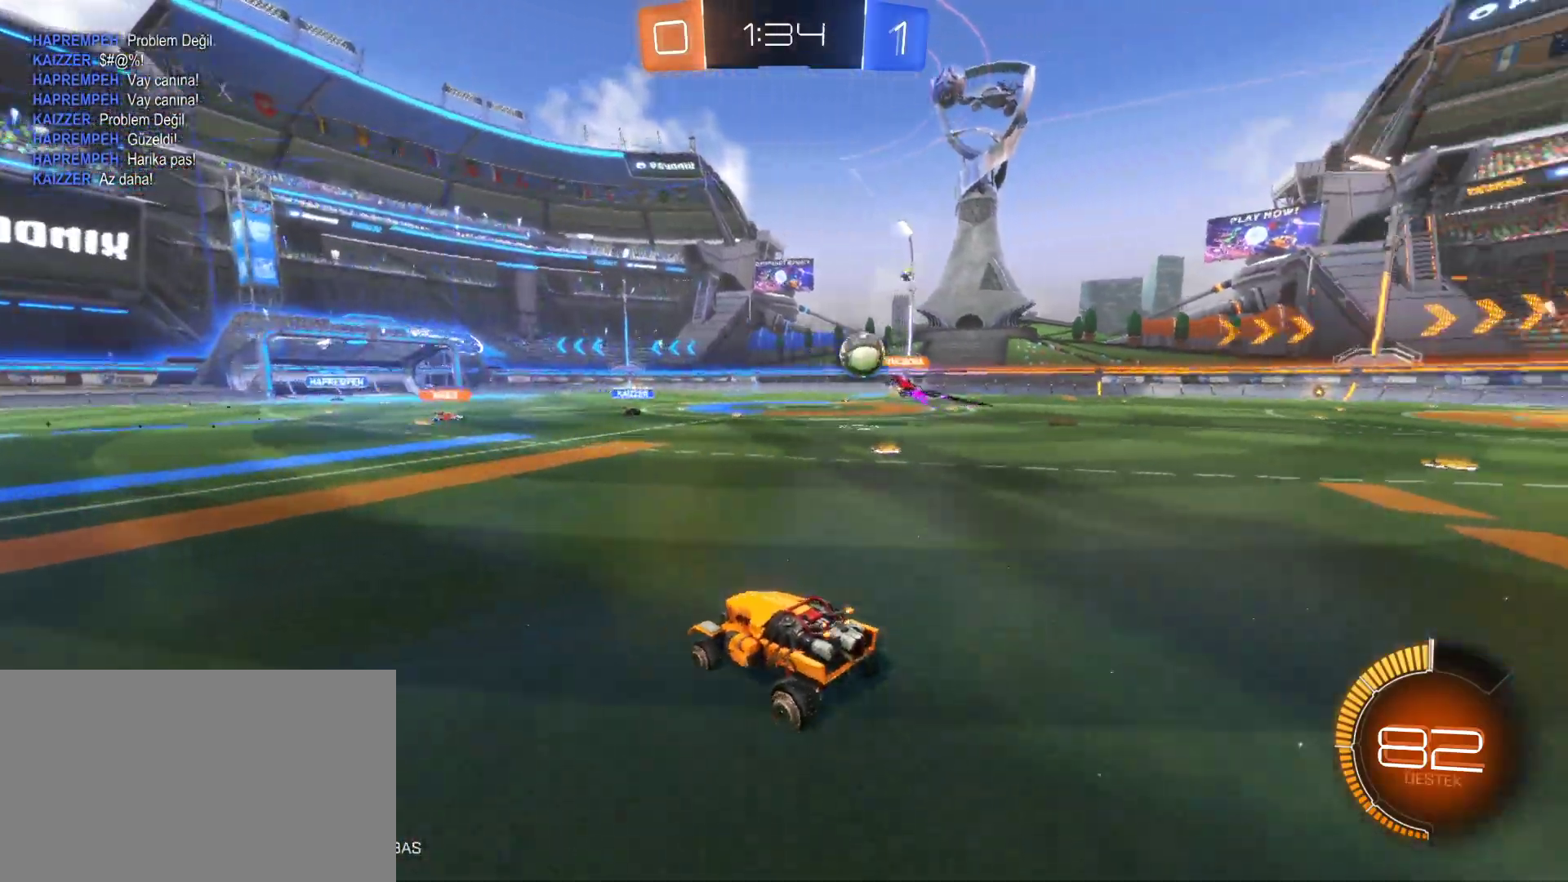
{"keys": [], "mouse": [], "mouse_move": "still", "events": [[450, "w", "up"]]}
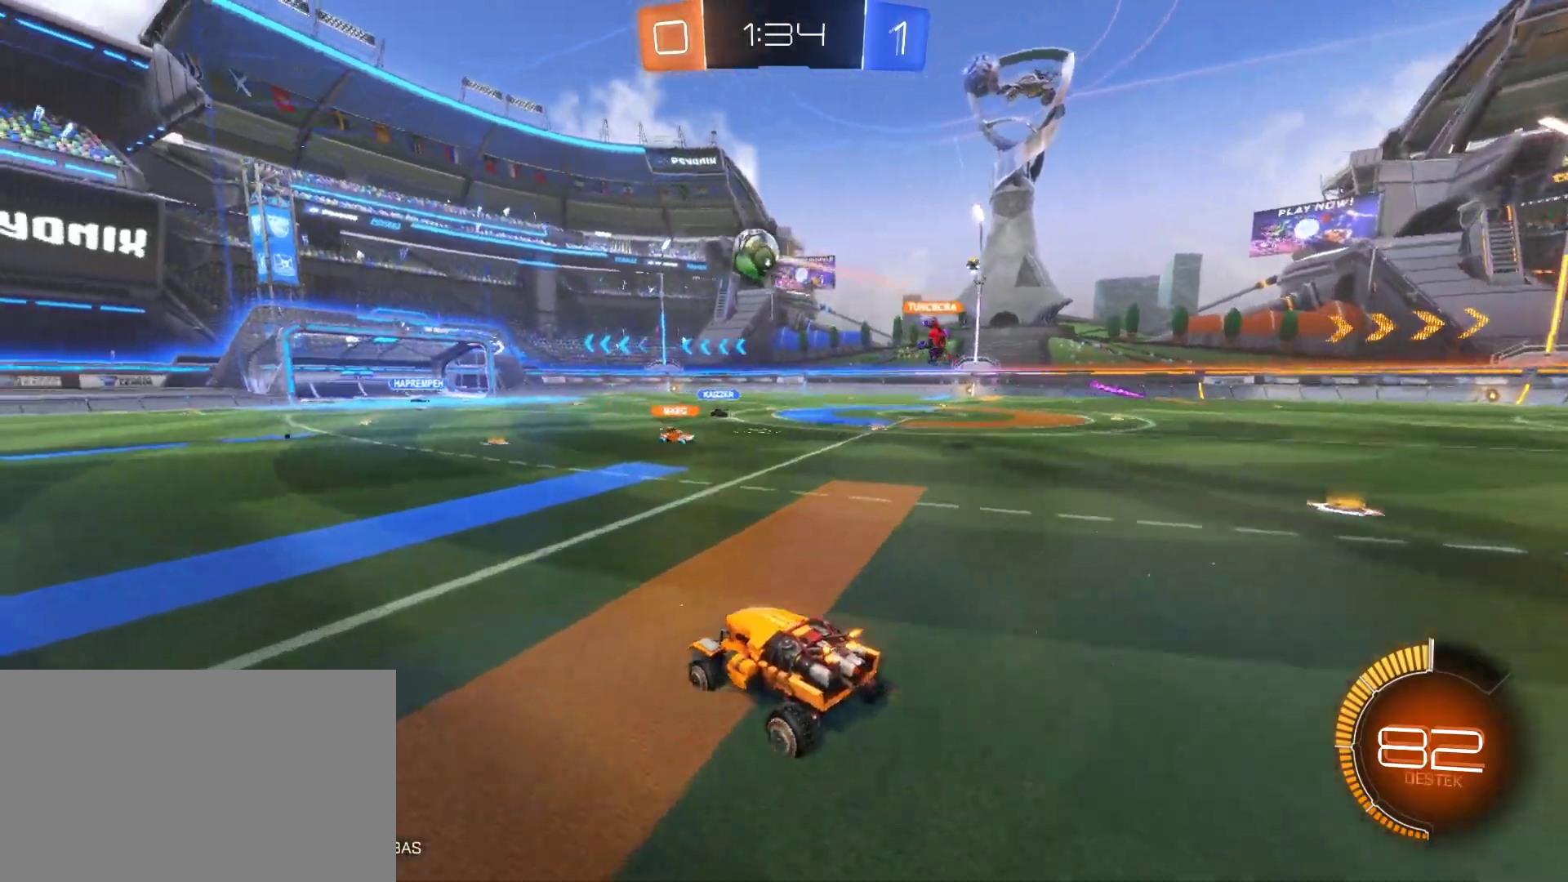
{"keys": ["d", "w"], "mouse": [], "mouse_move": "still", "events": [[50, "a", "down"], [183, "a", "up"], [183, "d", "down"], [467, "w", "down"]]}
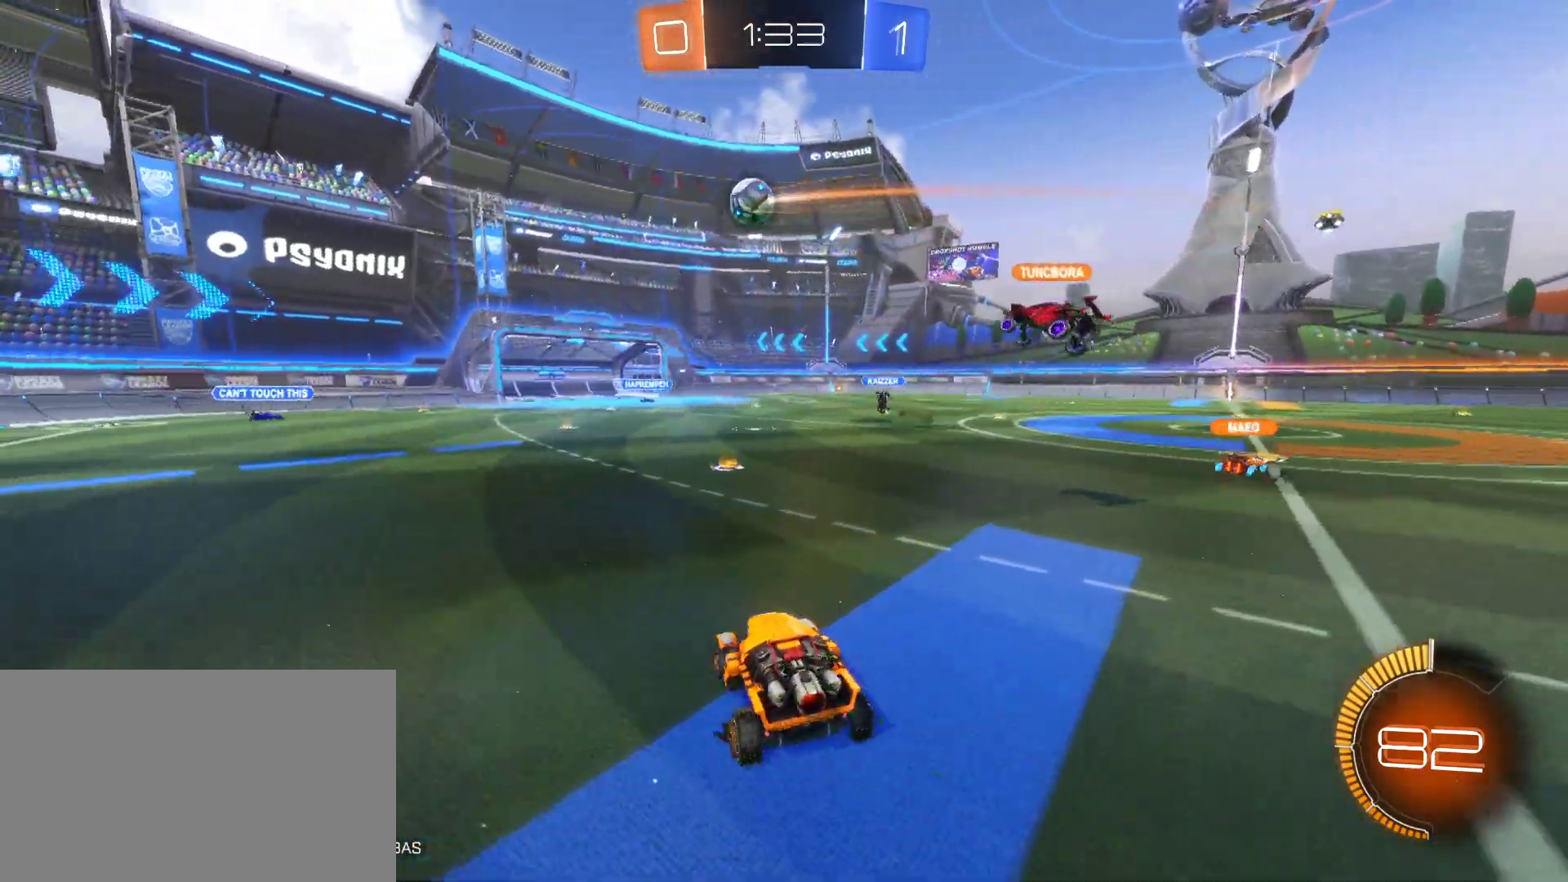
{"keys": ["a", "w"], "mouse": [], "mouse_move": "still", "events": [[167, "w", "up"], [300, "a", "down"], [300, "d", "up"], [483, "w", "down"]]}
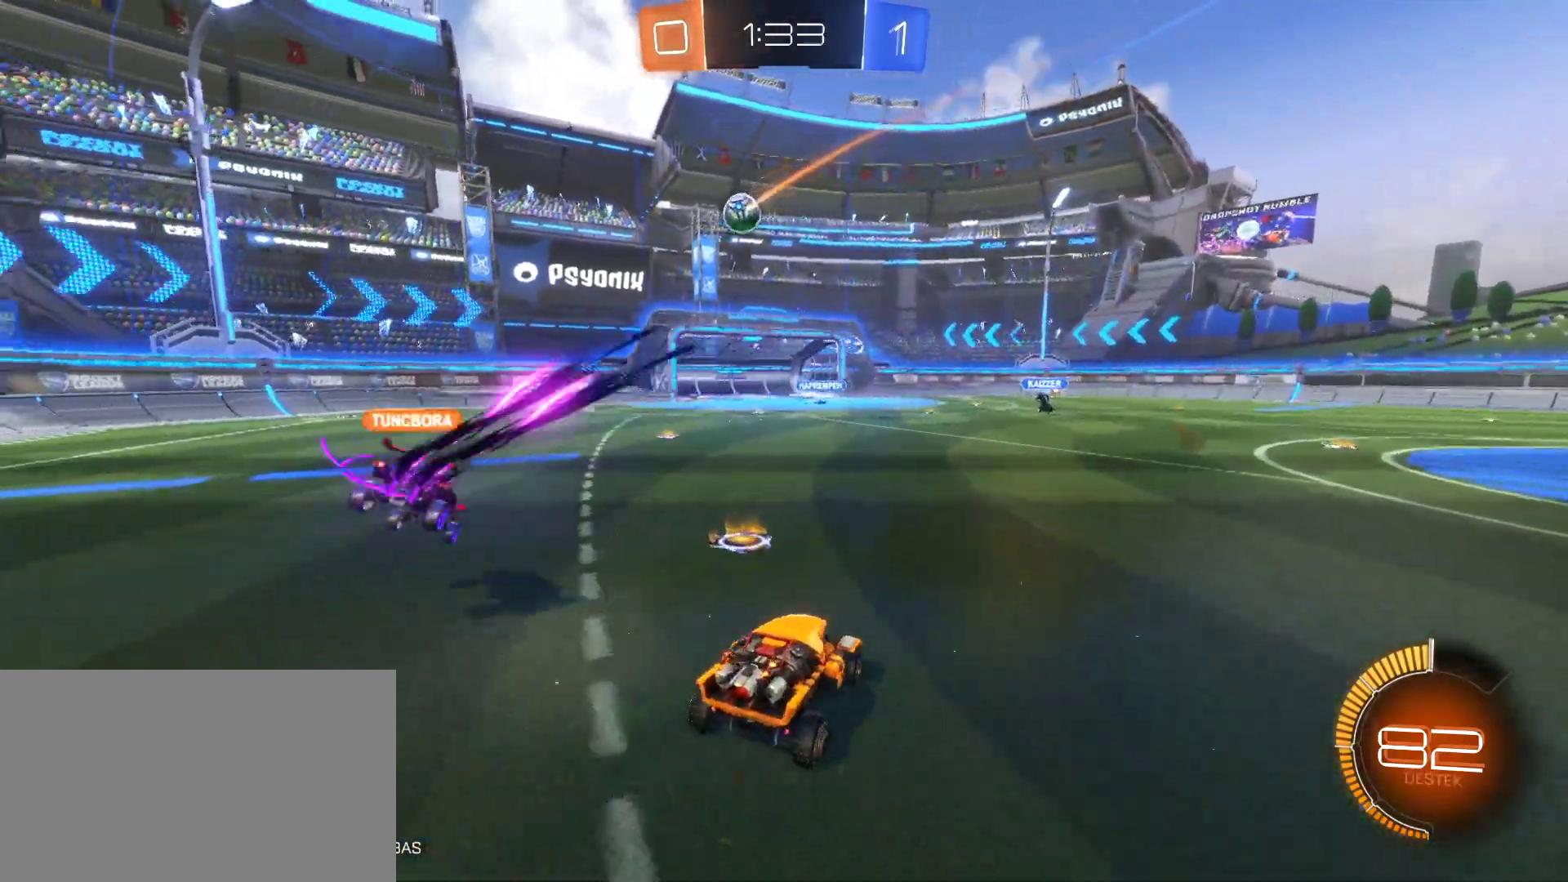
{"keys": ["w"], "mouse": ["left"], "mouse_move": "still", "events": [[83, "mouse_left", "down"], [217, "a", "up"]]}
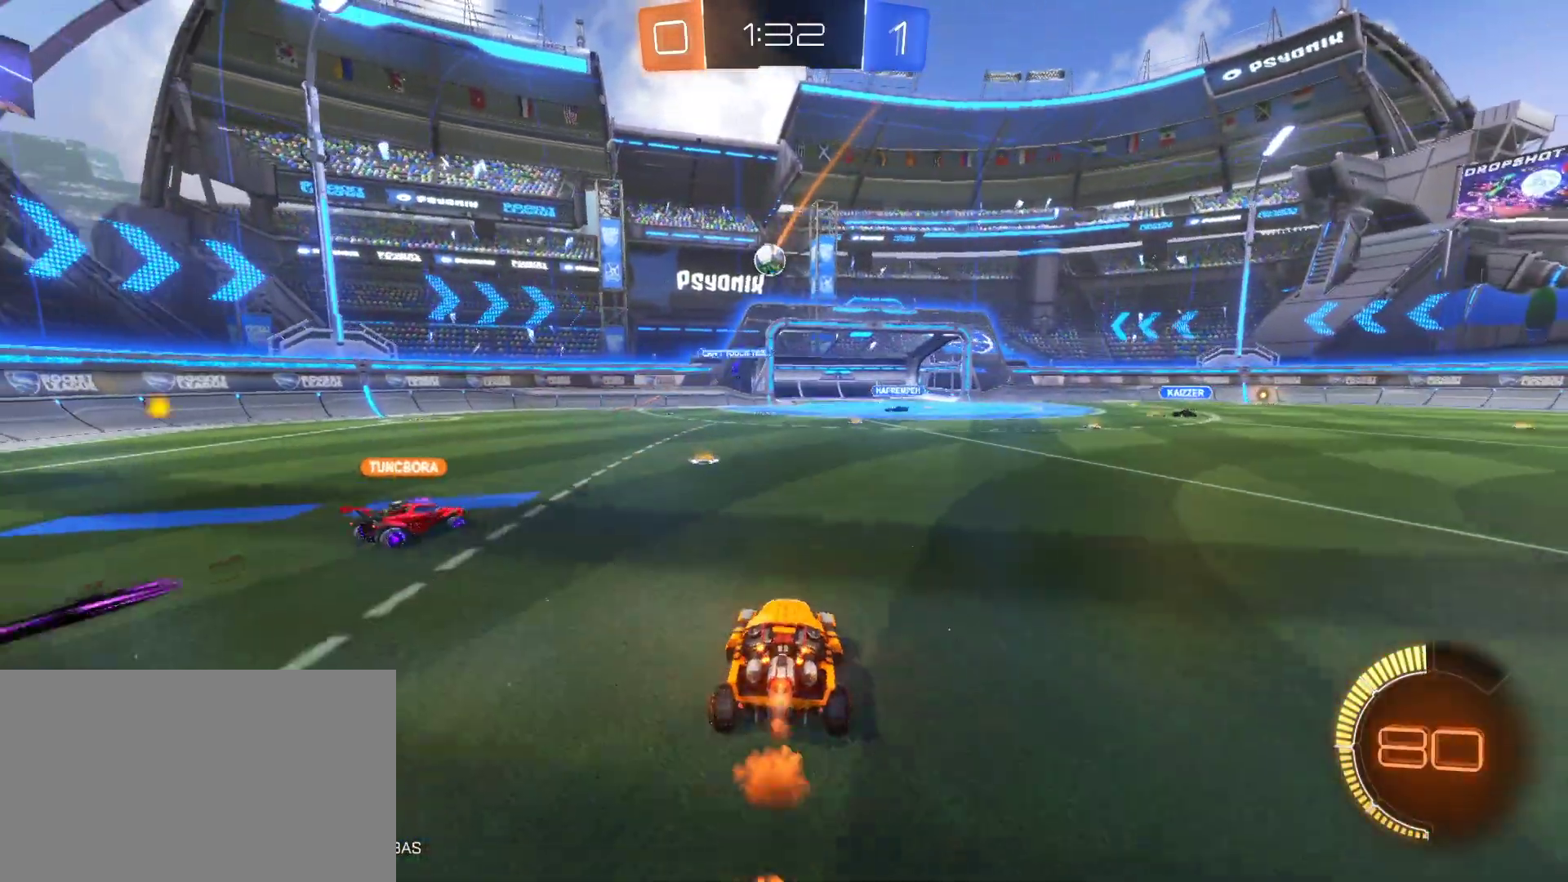
{"keys": ["d"], "mouse": ["left"], "mouse_move": "still", "events": [[100, "a", "down"], [150, "a", "up"], [283, "mouse_right", "down"], [283, "w", "up"], [383, "a", "down"], [383, "s", "down"], [417, "d", "down"], [467, "a", "up"], [467, "mouse_right", "up"], [467, "s", "up"]]}
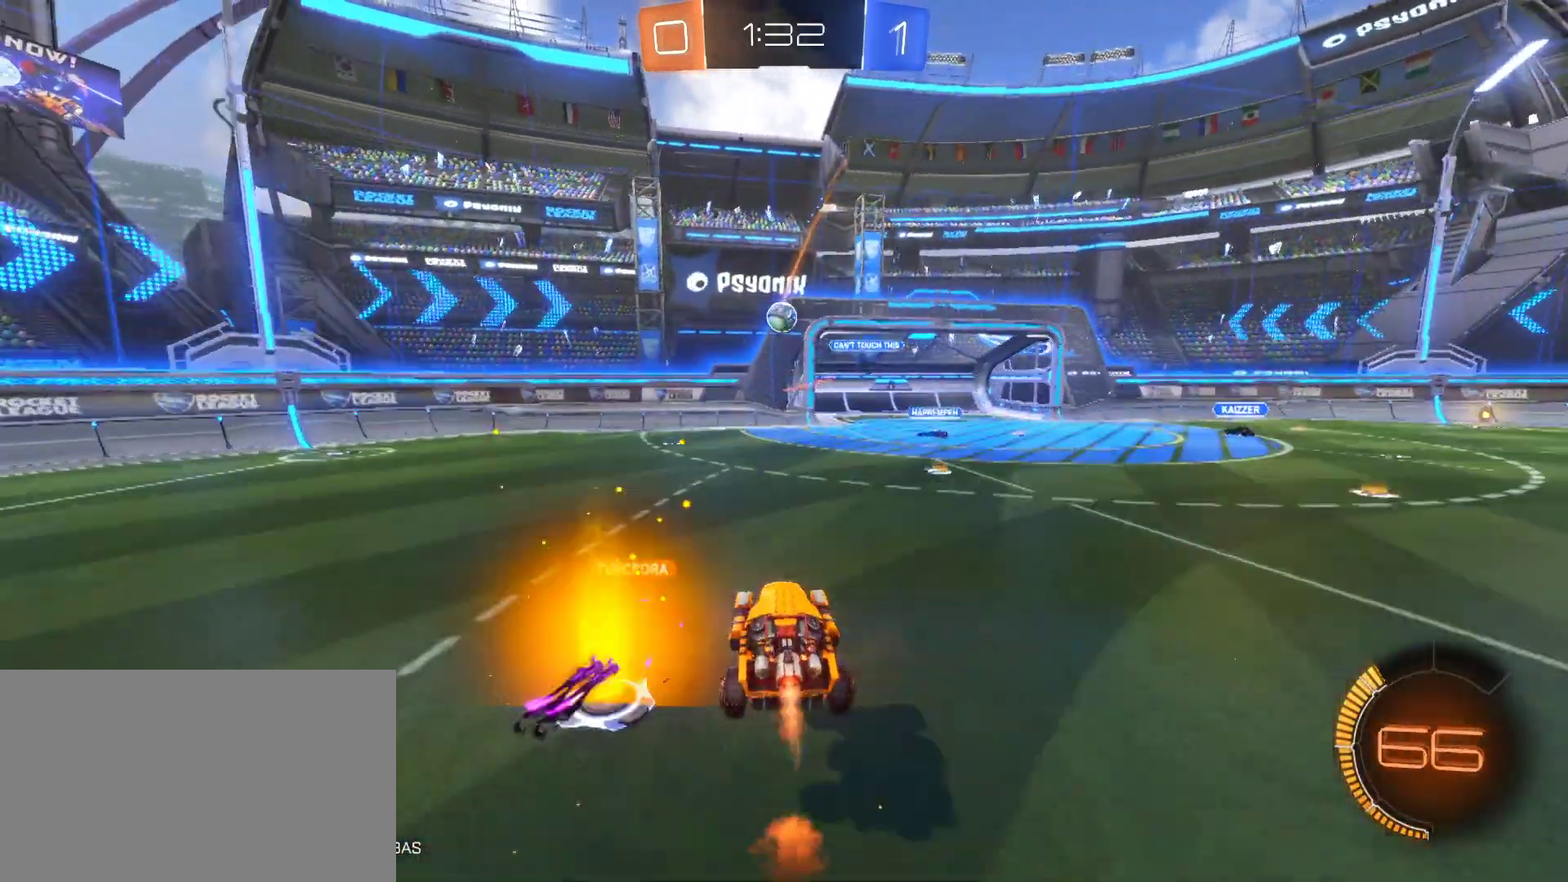
{"keys": [], "mouse": ["left"], "mouse_move": "still", "events": [[17, "d", "up"], [67, "a", "down"], [200, "a", "up"], [200, "d", "down"], [250, "w", "down"], [350, "d", "up"], [400, "w", "up"]]}
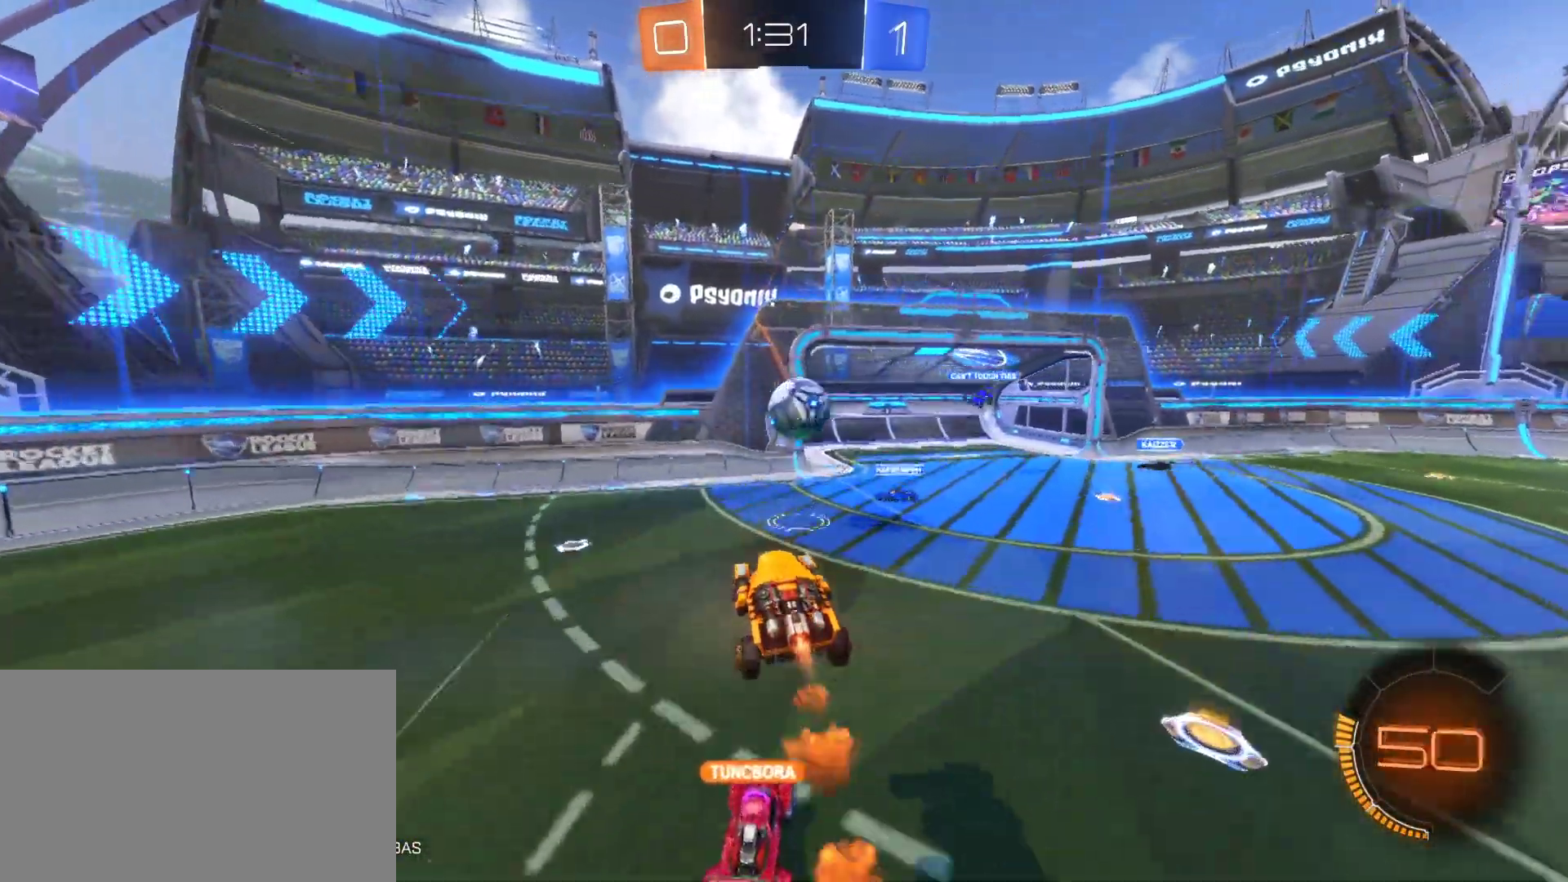
{"keys": ["e"], "mouse": [], "mouse_move": "still", "events": [[133, "e", "down"], [183, "mouse_right", "down"], [500, "mouse_left", "up"], [500, "mouse_right", "up"]]}
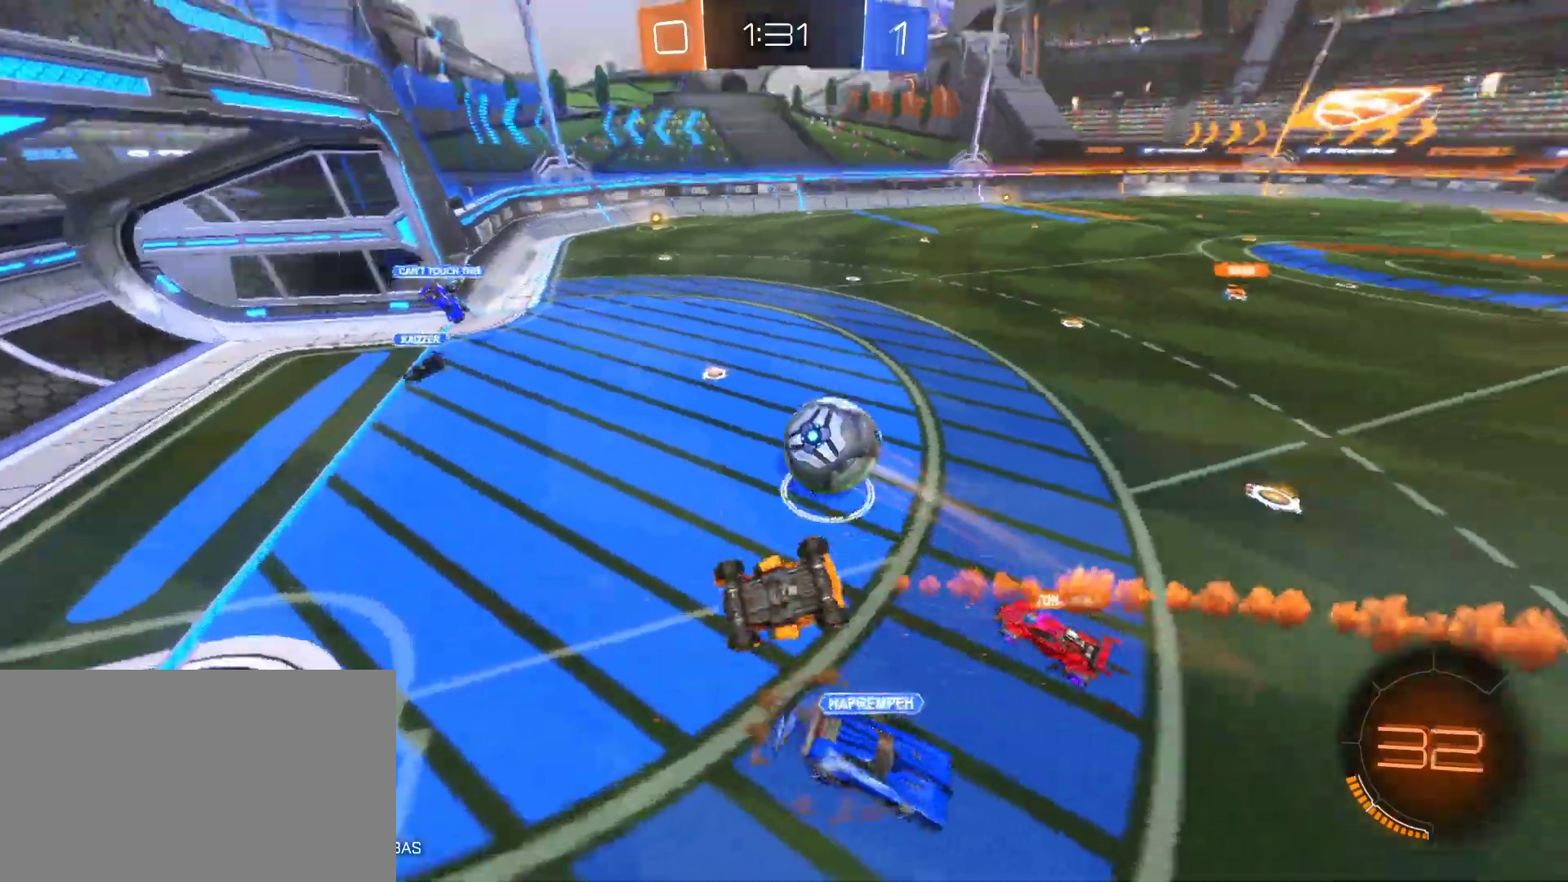
{"keys": [], "mouse": [], "mouse_move": "still", "events": [[433, "e", "up"]]}
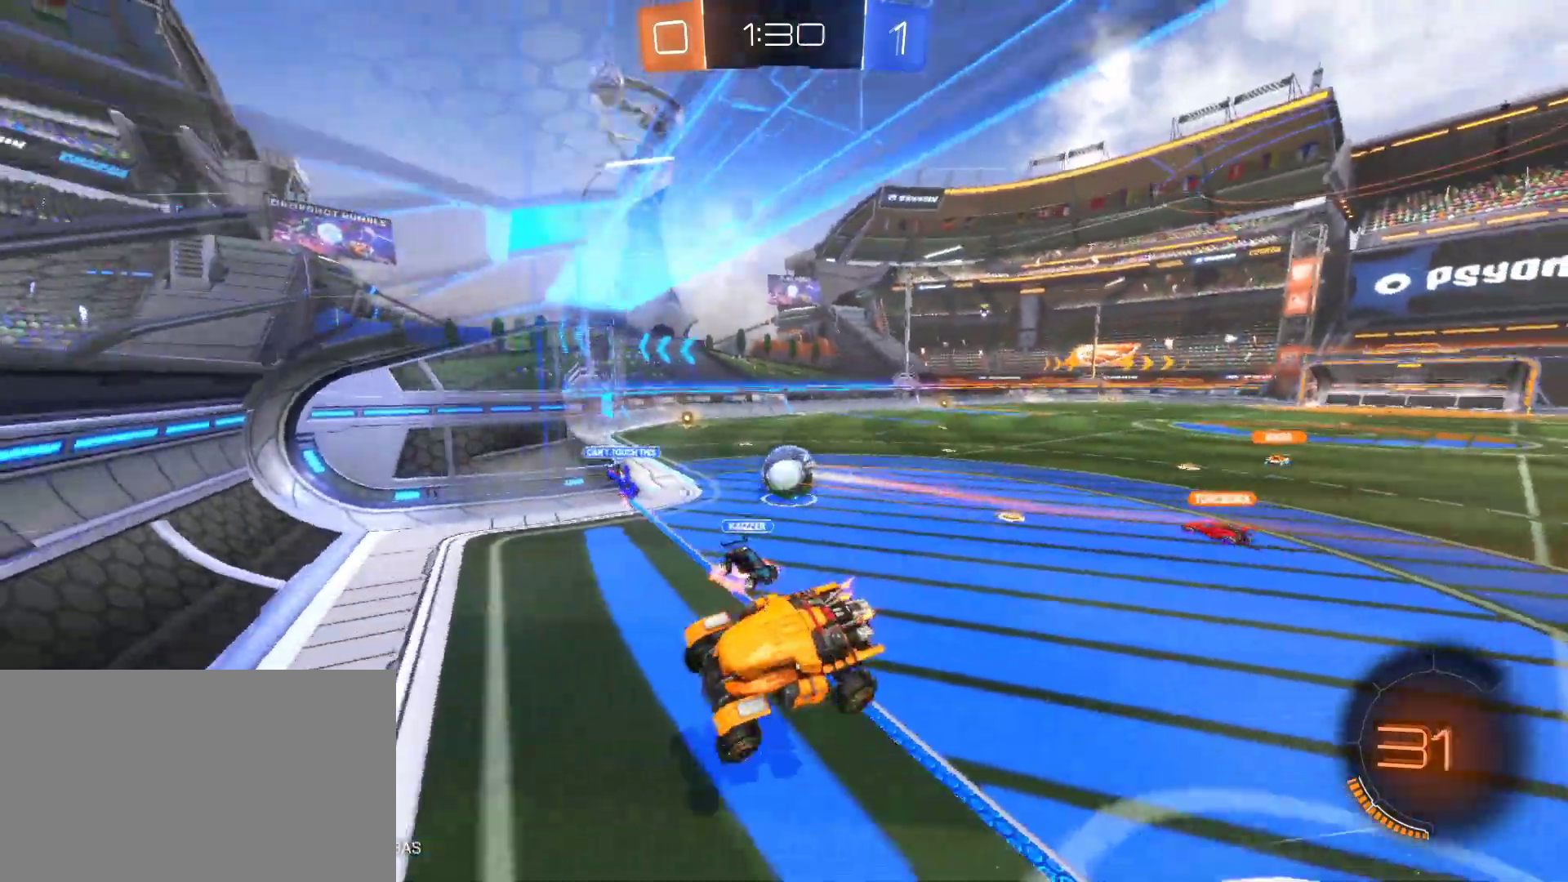
{"keys": ["s"], "mouse": [], "mouse_move": "still", "events": [[17, "d", "down"], [117, "d", "up"], [250, "d", "down"], [300, "w", "down"], [400, "d", "up"], [400, "w", "up"], [483, "s", "down"]]}
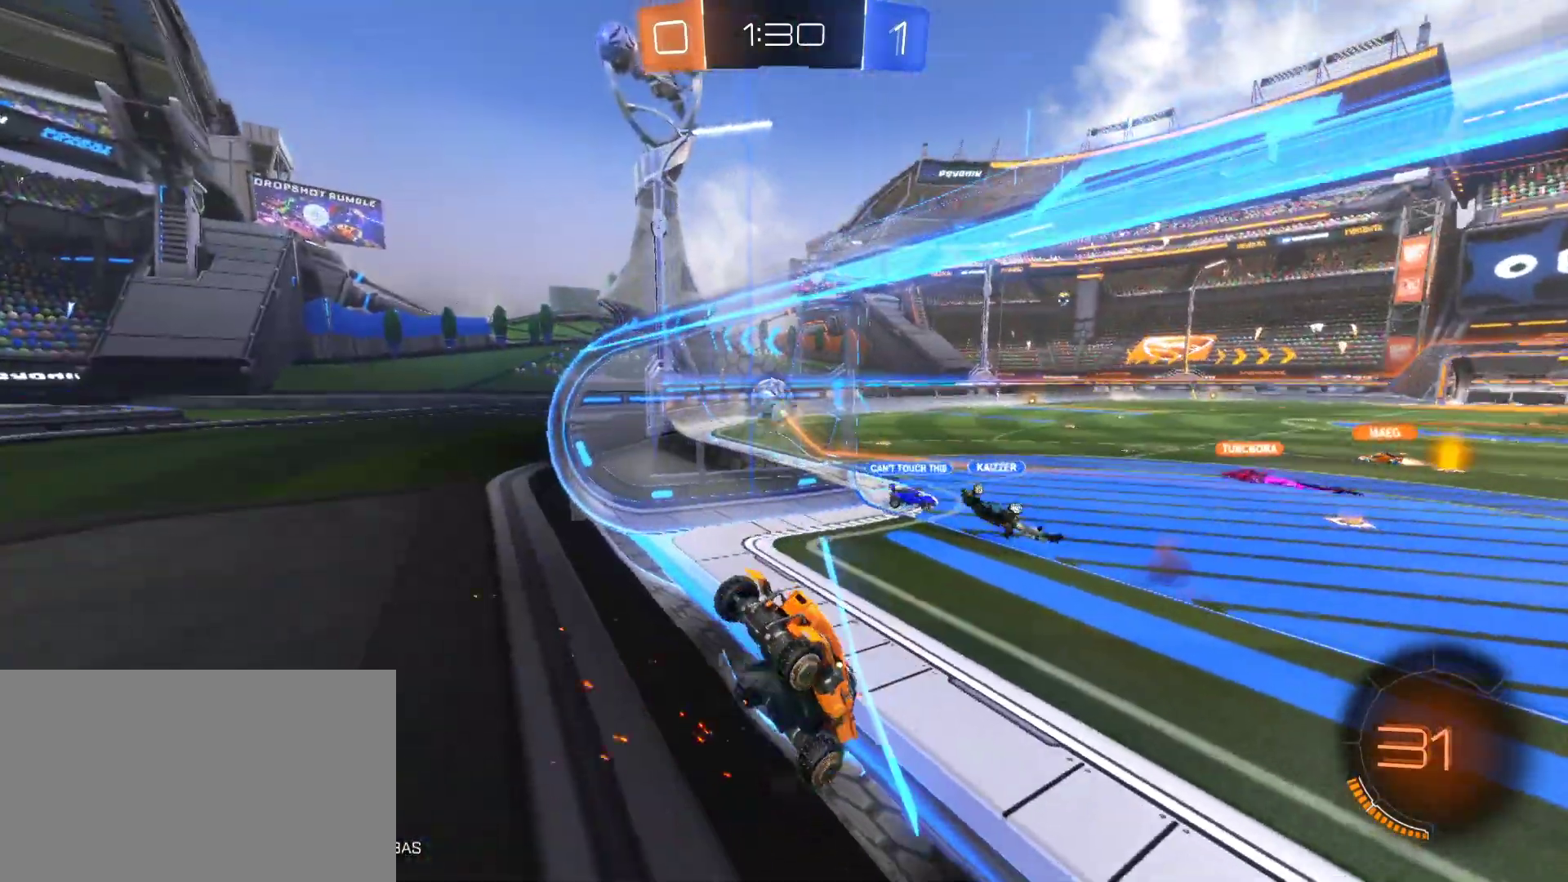
{"keys": ["s"], "mouse": [], "mouse_move": "still", "events": [[217, "d", "down"], [317, "d", "up"]]}
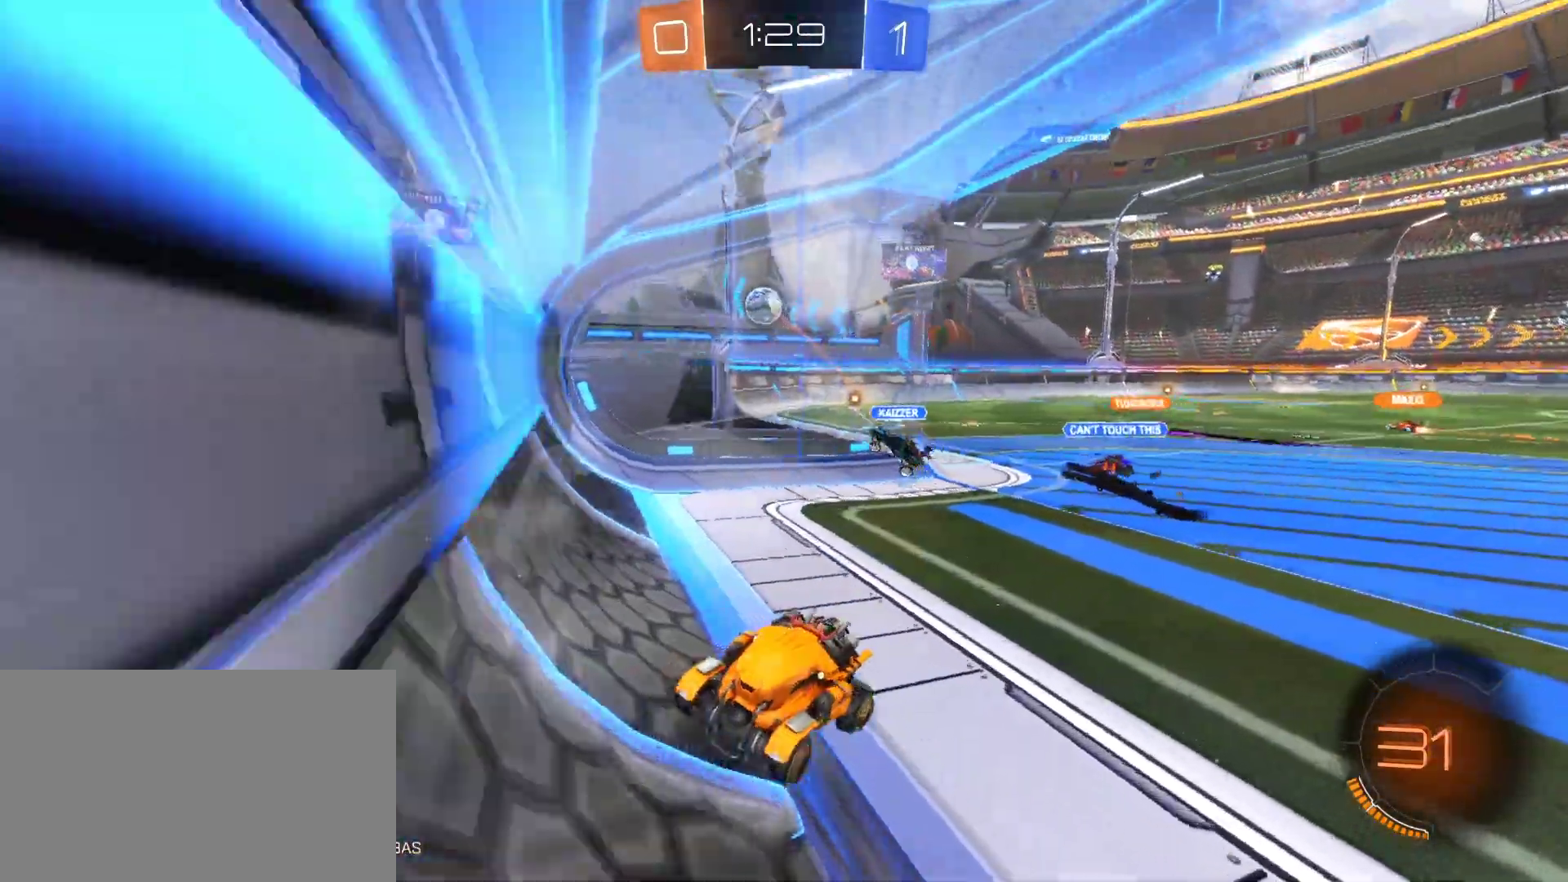
{"keys": ["s"], "mouse": ["right"], "mouse_move": "still", "events": [[100, "a", "down"], [383, "a", "up"], [467, "mouse_right", "down"]]}
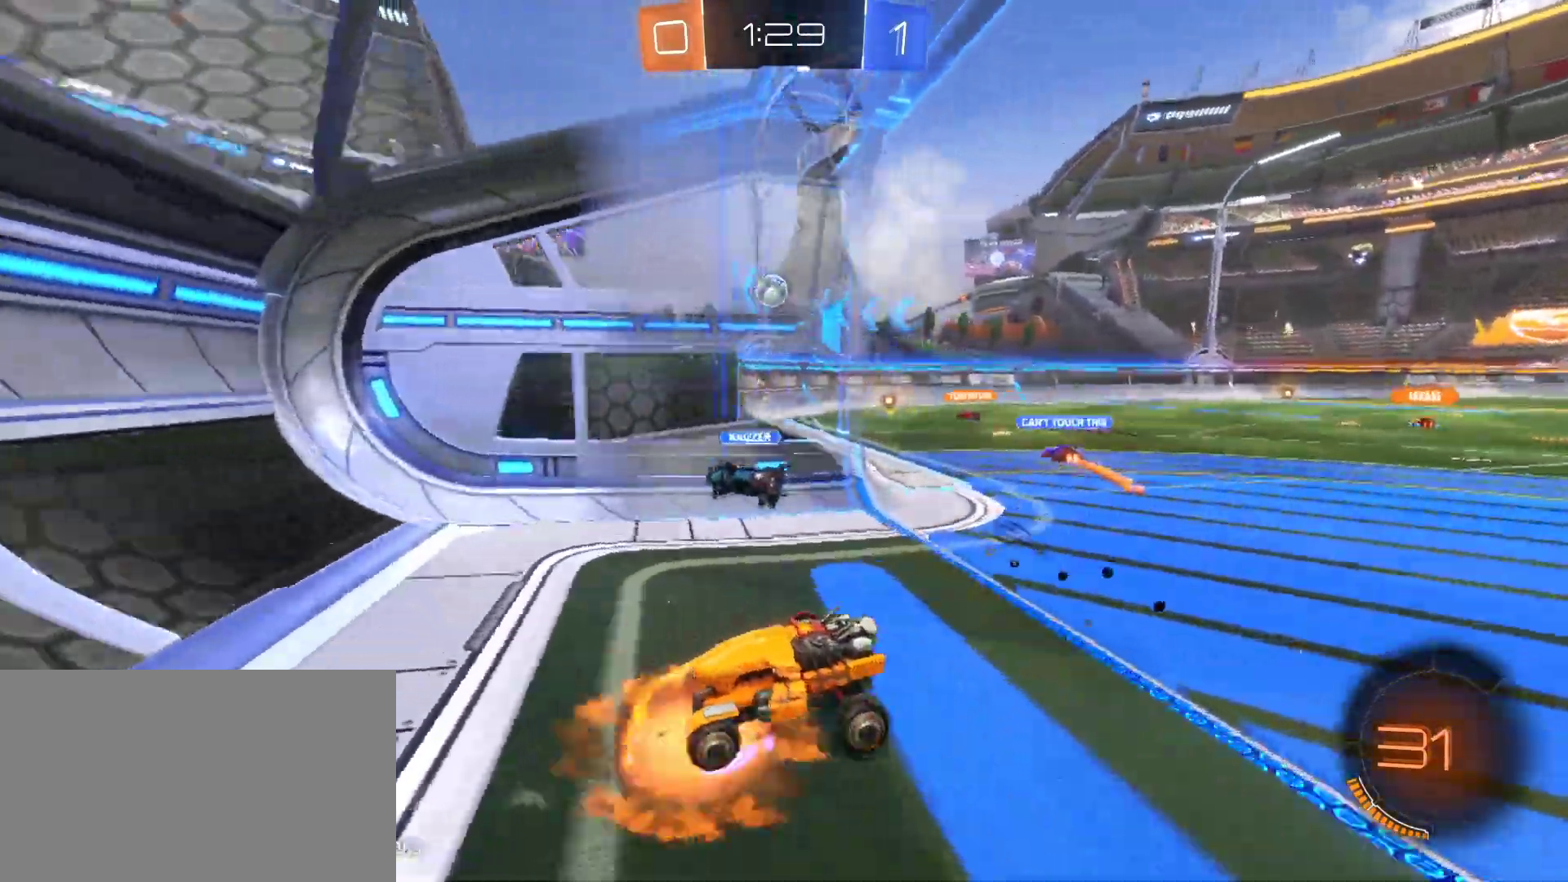
{"keys": ["q", "w"], "mouse": [], "mouse_move": "still", "events": [[17, "mouse_right", "up"], [117, "mouse_right", "down"], [117, "space", "down"], [200, "q", "down"], [250, "s", "up"], [283, "mouse_right", "up"], [300, "space", "up"], [383, "w", "down"]]}
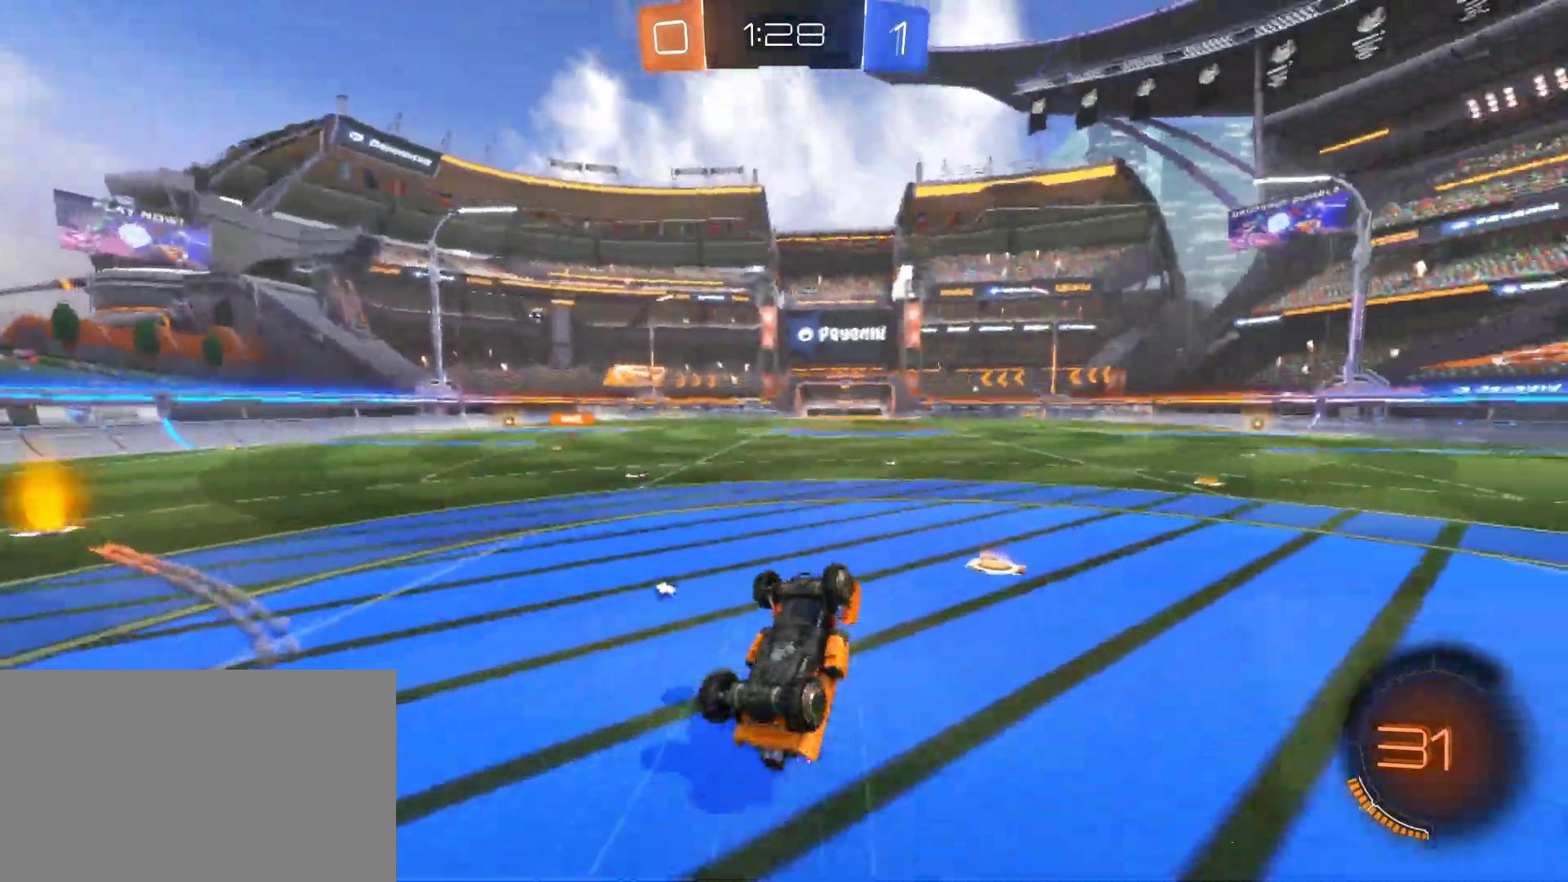
{"keys": ["a", "w"], "mouse": [], "mouse_move": "still", "events": [[317, "q", "up"], [367, "a", "down"]]}
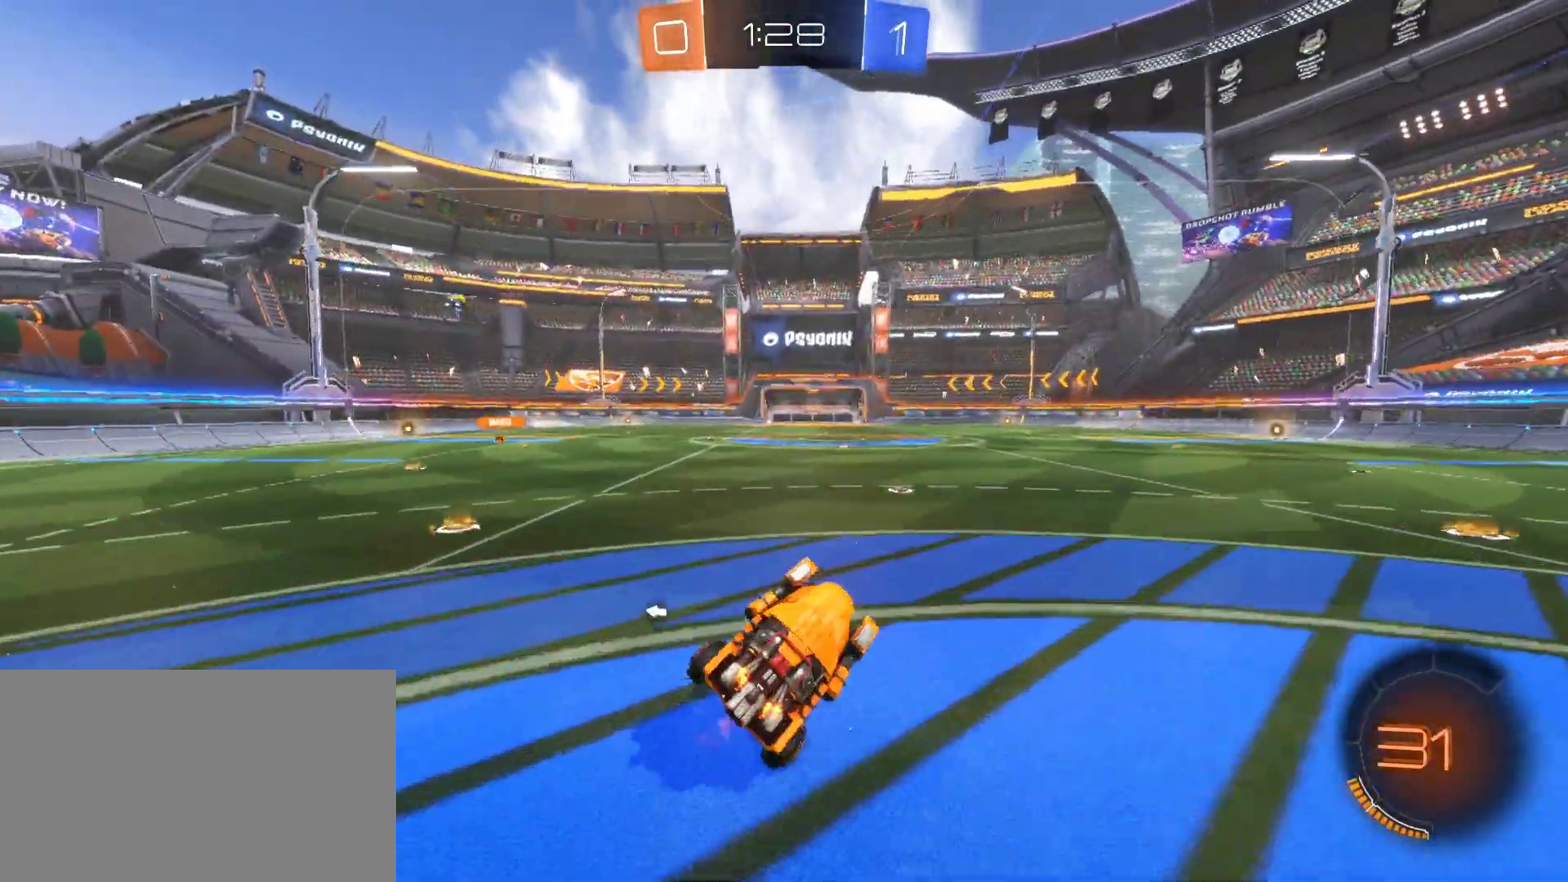
{"keys": ["w"], "mouse": ["left"], "mouse_move": "still", "events": [[100, "mouse_left", "down"], [233, "a", "up"]]}
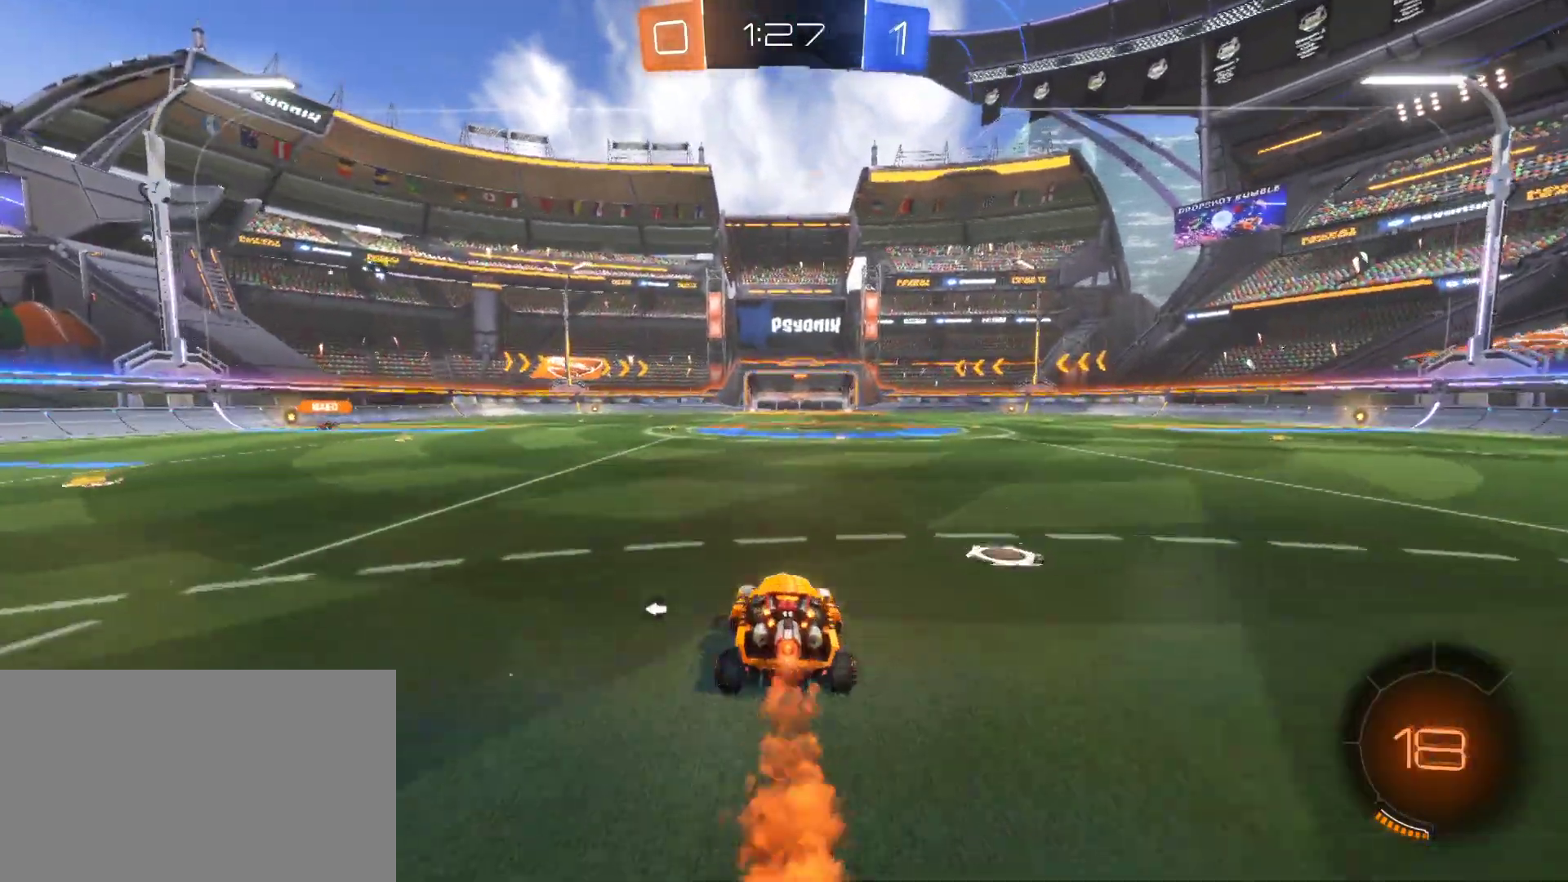
{"keys": [], "mouse": [], "mouse_move": "up", "events": [[17, "e", "down"], [17, "mouse_right", "down"], [67, "space", "down"], [117, "mouse_left", "up"], [117, "mouse_right", "up"], [150, "mouse_right", "down"], [200, "space", "up"], [400, "mouse_right", "up"], [433, "e", "up"], [433, "w", "up"]]}
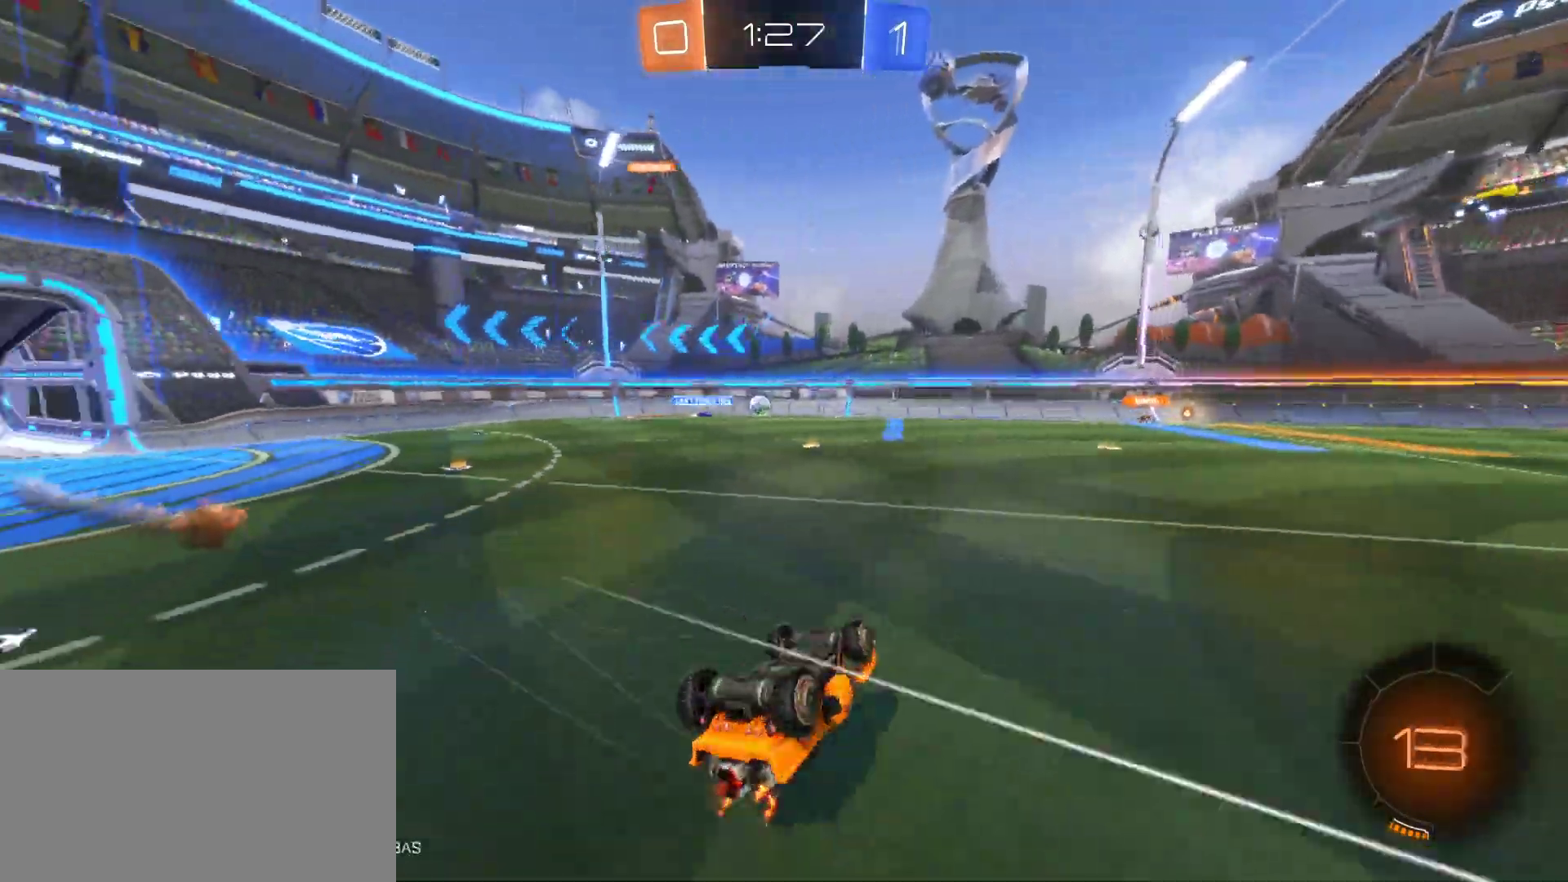
{"keys": [], "mouse": [], "mouse_move": "still", "events": []}
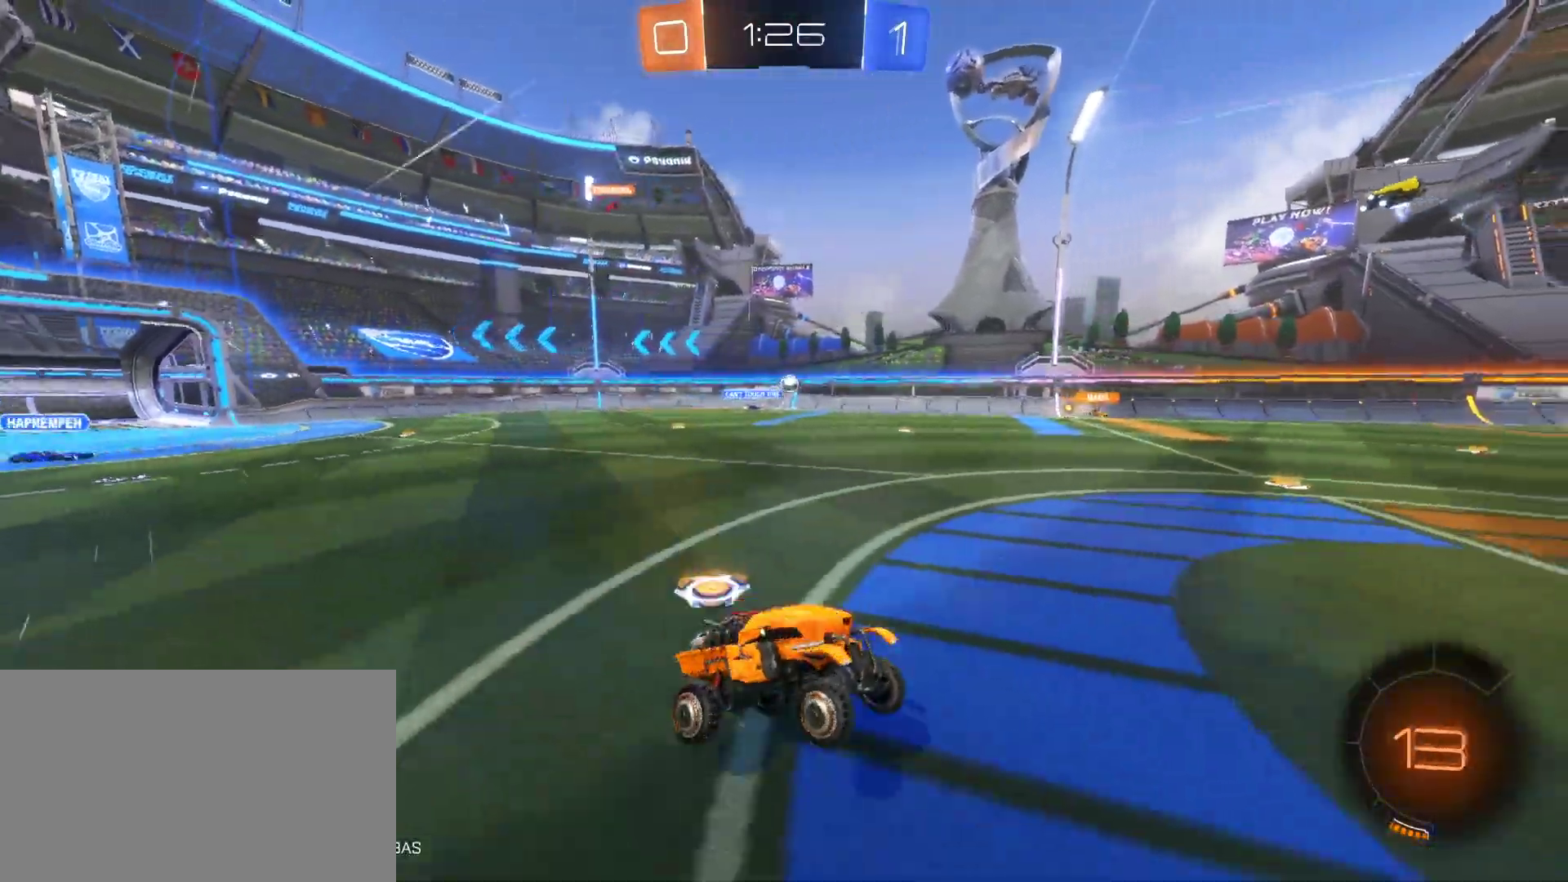
{"keys": ["d", "w"], "mouse": ["left"], "mouse_move": "still", "events": [[100, "space", "down"], [150, "d", "down"], [183, "space", "up"], [283, "w", "down"], [333, "mouse_left", "down"]]}
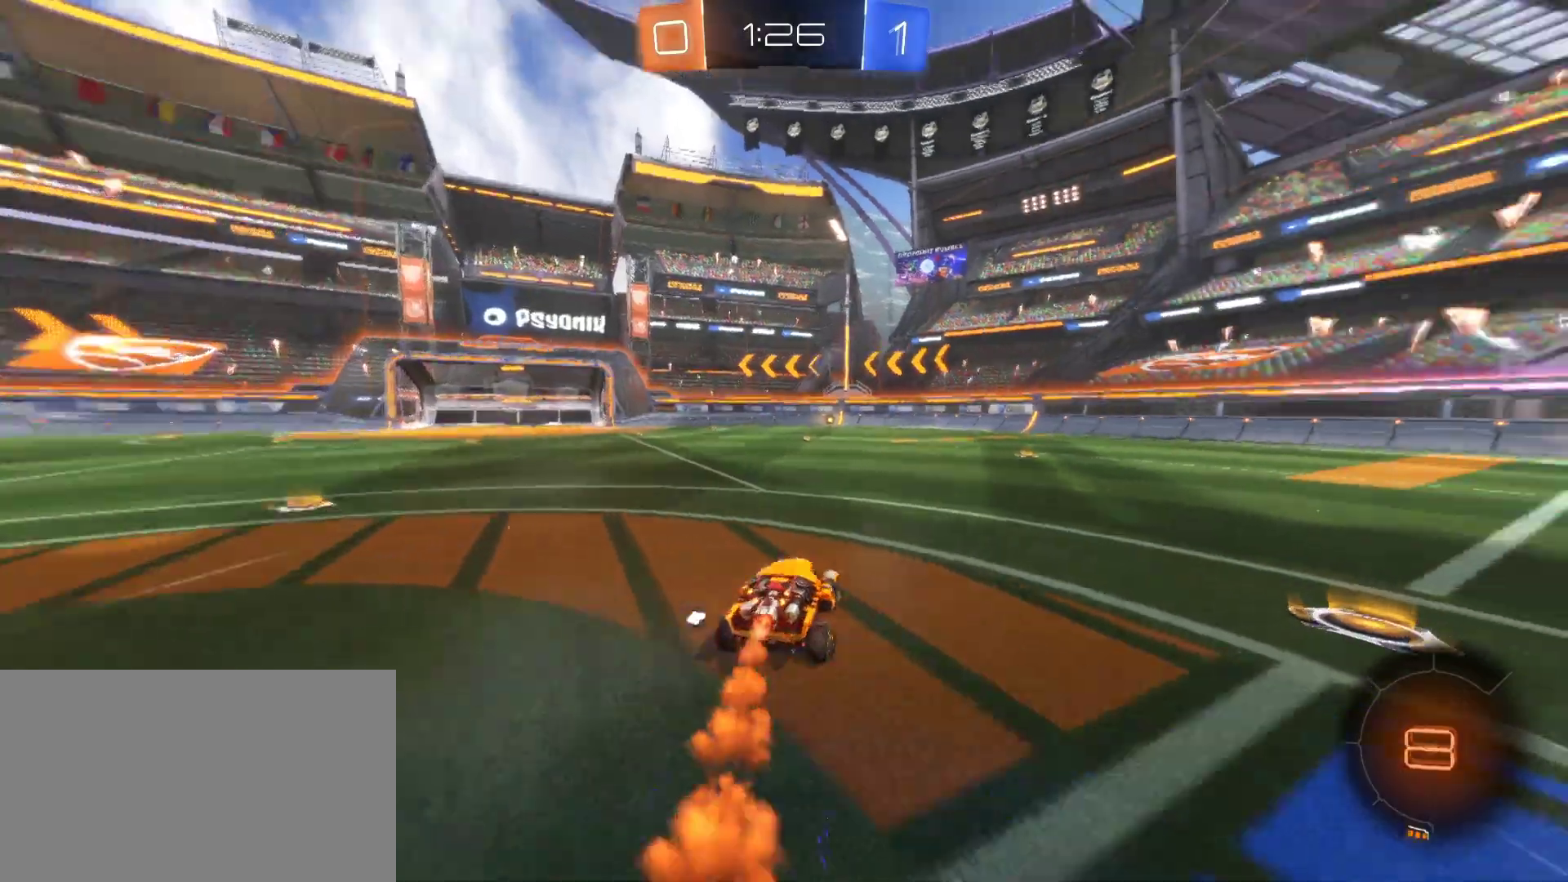
{"keys": ["a", "w"], "mouse": [], "mouse_move": "still", "events": [[67, "d", "up"], [67, "mouse_right", "down"], [117, "mouse_left", "up"], [117, "mouse_right", "up"], [200, "a", "down"], [200, "mouse_right", "down"], [350, "mouse_right", "up"]]}
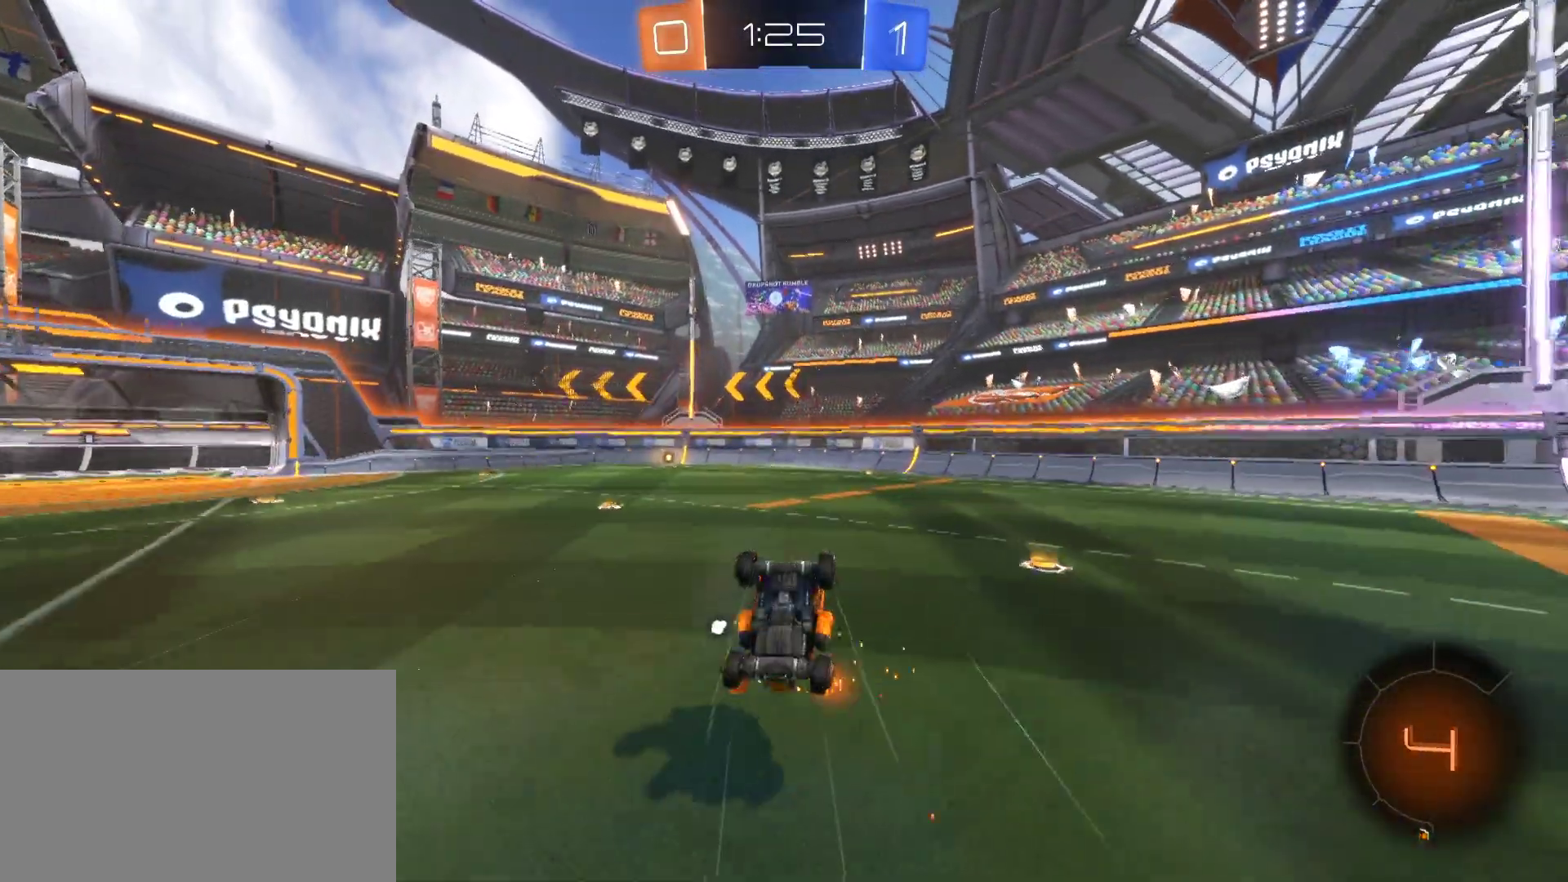
{"keys": [], "mouse": [], "mouse_move": "still", "events": [[33, "a", "up"], [33, "w", "up"]]}
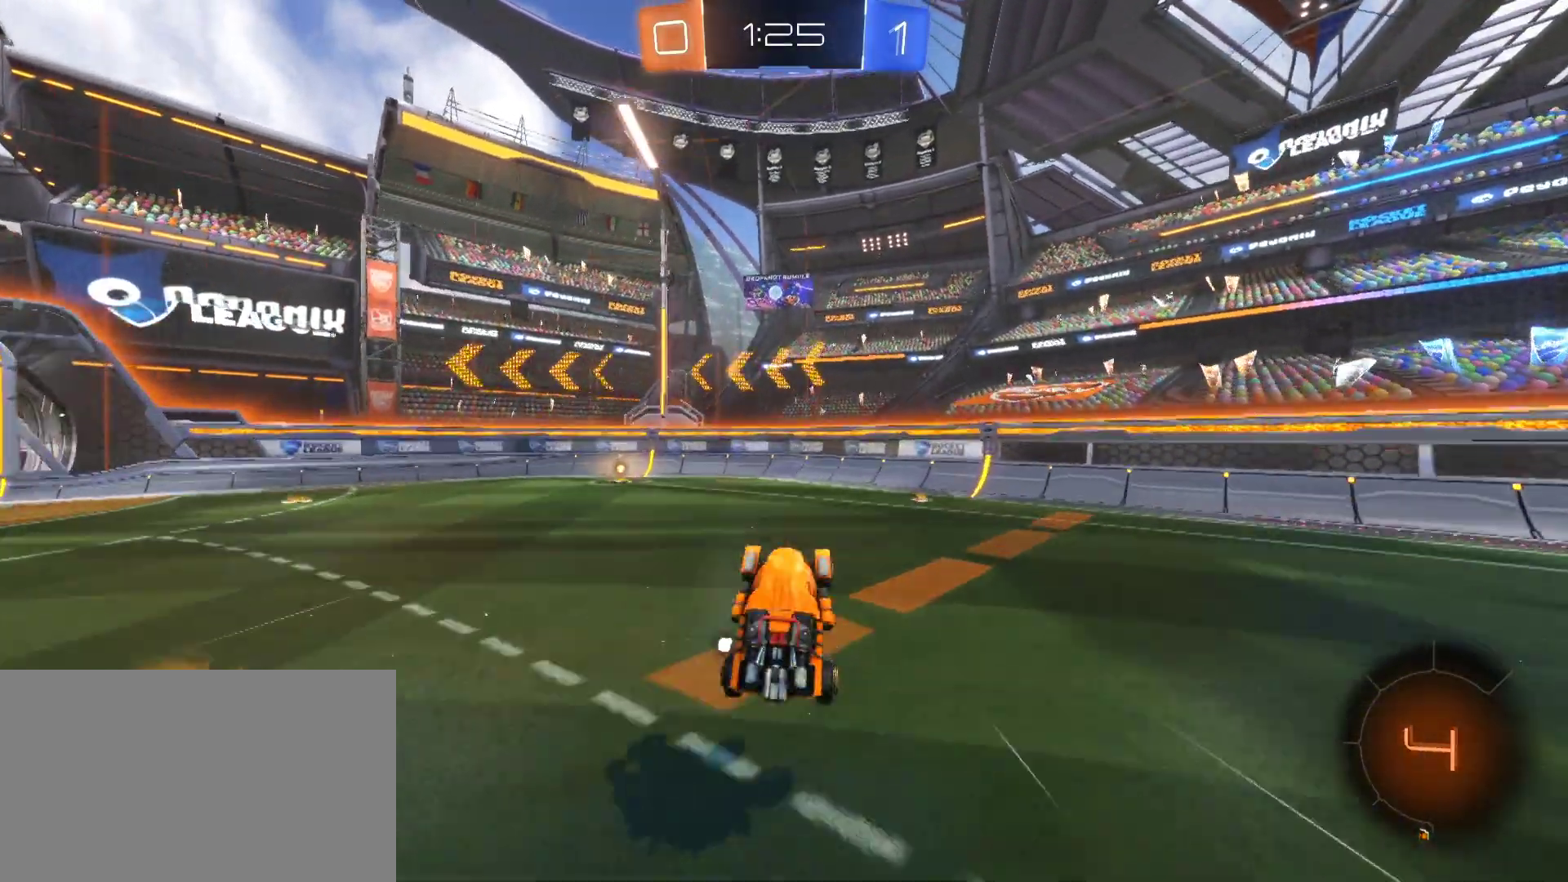
{"keys": ["space", "w"], "mouse": [], "mouse_move": "still", "events": [[233, "a", "down"], [233, "w", "down"], [467, "a", "up"], [467, "space", "down"]]}